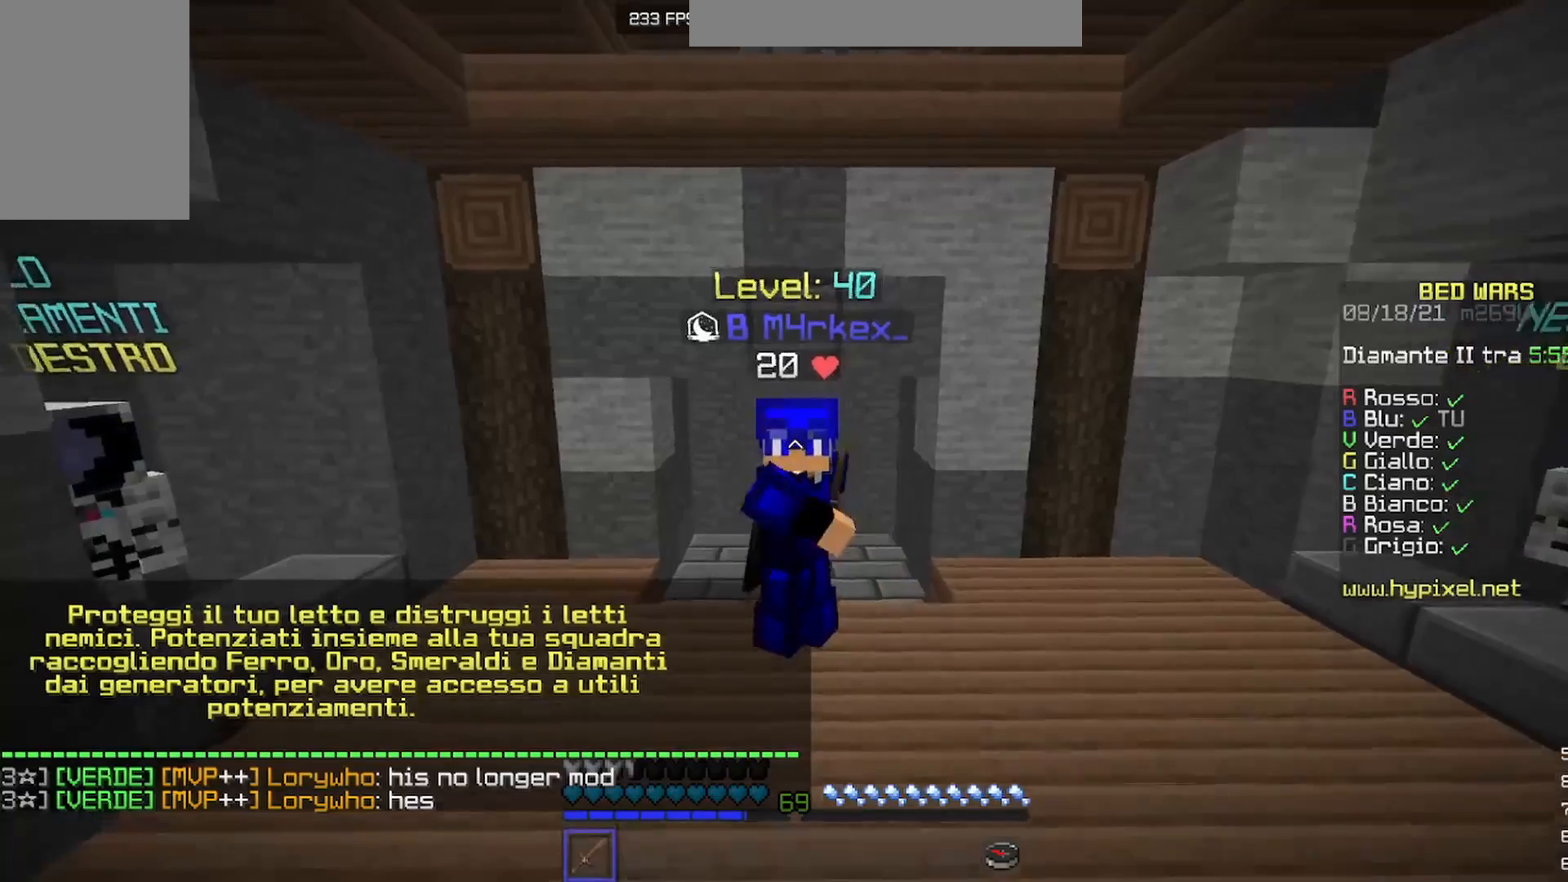
Gameplay with keyboard and mouse; each line is a JSON object with the keys and mouse buttons held at the frame after it. "events" lists presses ("down") and releases ("up") of "a", "d", "s", "w", "mouse_left" and "mouse_right" between this image and that frame as [ms after this image, input, new state], when the widget could be followed in between. "mouse_left", "mouse_right" = the "left", "right" buttons of the "mouse" list. No other keys are recorded. Fast repeated clicks can show as one long hold. Mouse movement is not recorded.
{"keys": ["s"], "mouse": ["left"], "events": [[267, "mouse_left", "down"], [300, "mouse_right", "up"], [333, "mouse_left", "up"], [467, "mouse_left", "down"]]}
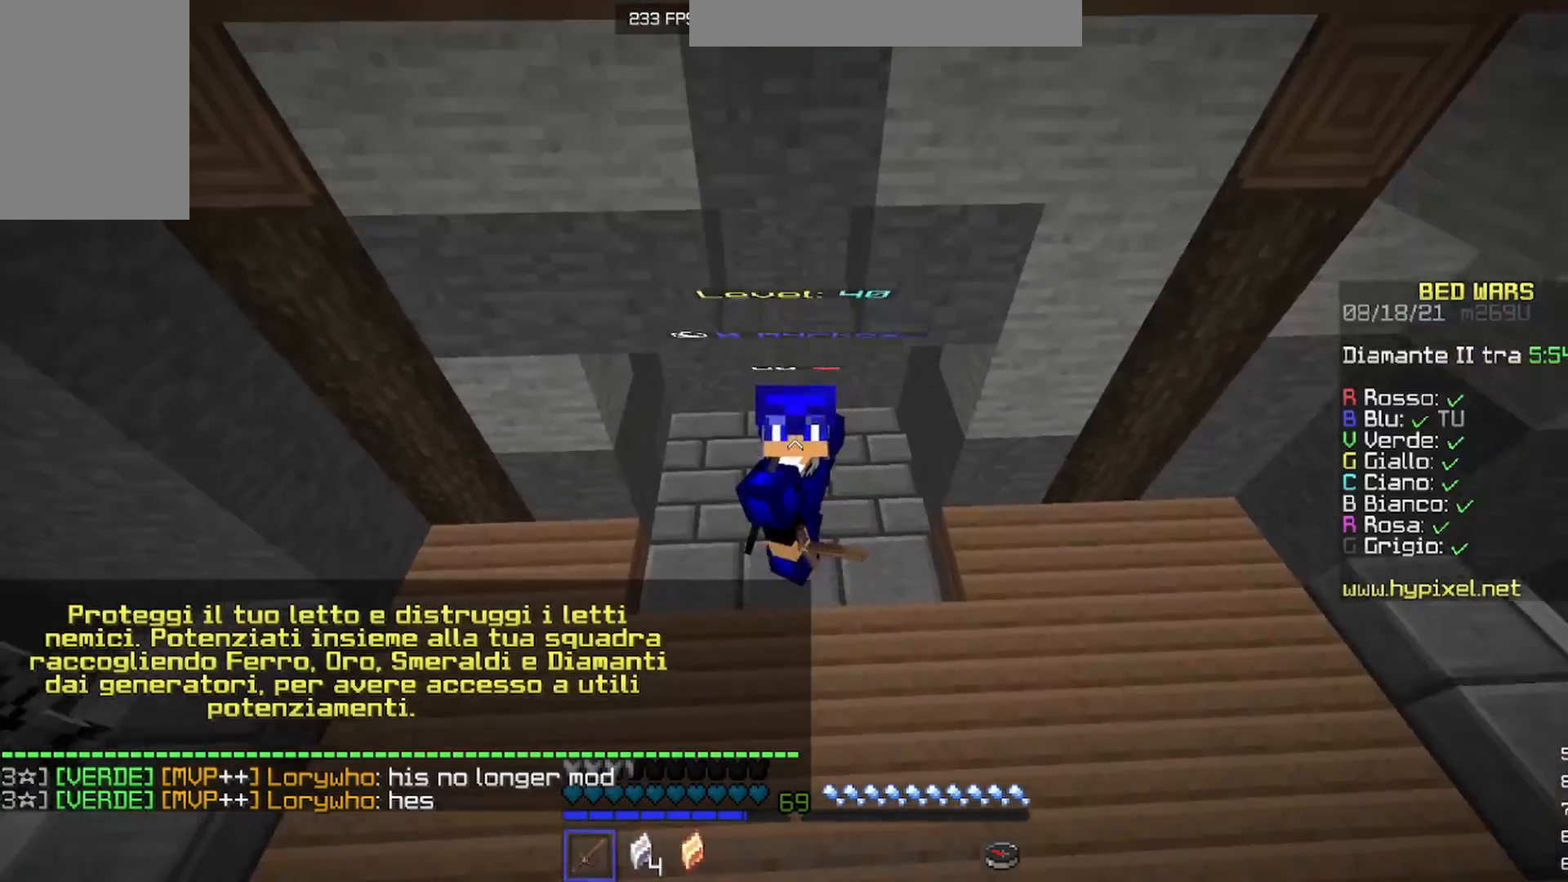
{"keys": [], "mouse": [], "events": [[33, "mouse_right", "down"], [133, "mouse_left", "up"], [133, "mouse_right", "up"], [333, "s", "up"], [400, "mouse_right", "down"], [467, "mouse_right", "up"]]}
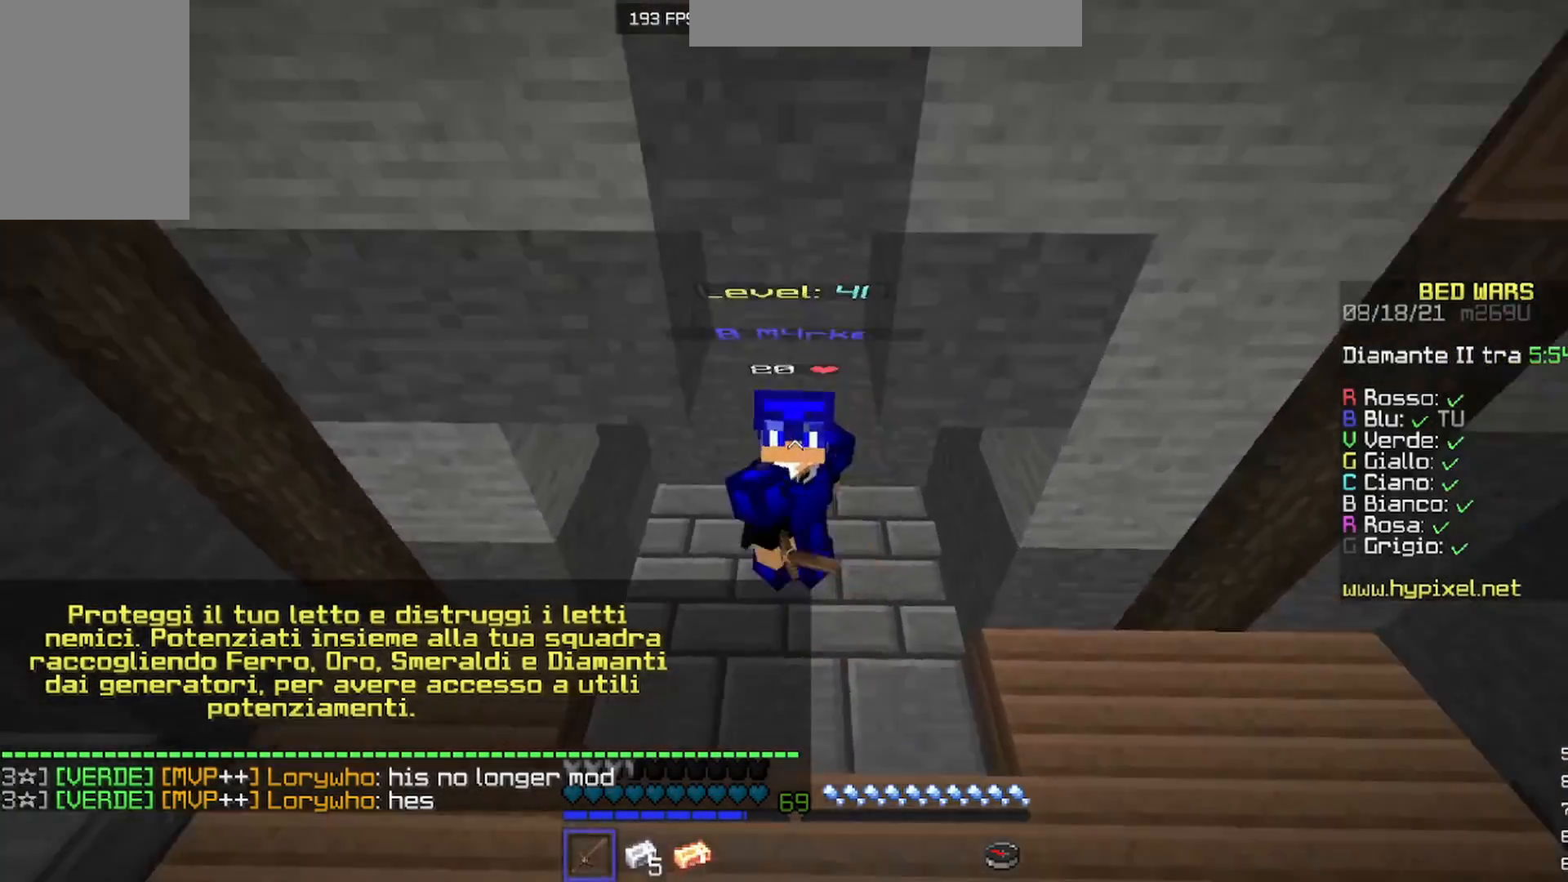
{"keys": [], "mouse": ["left"], "events": [[100, "mouse_left", "down"], [133, "mouse_right", "down"], [367, "mouse_right", "up"]]}
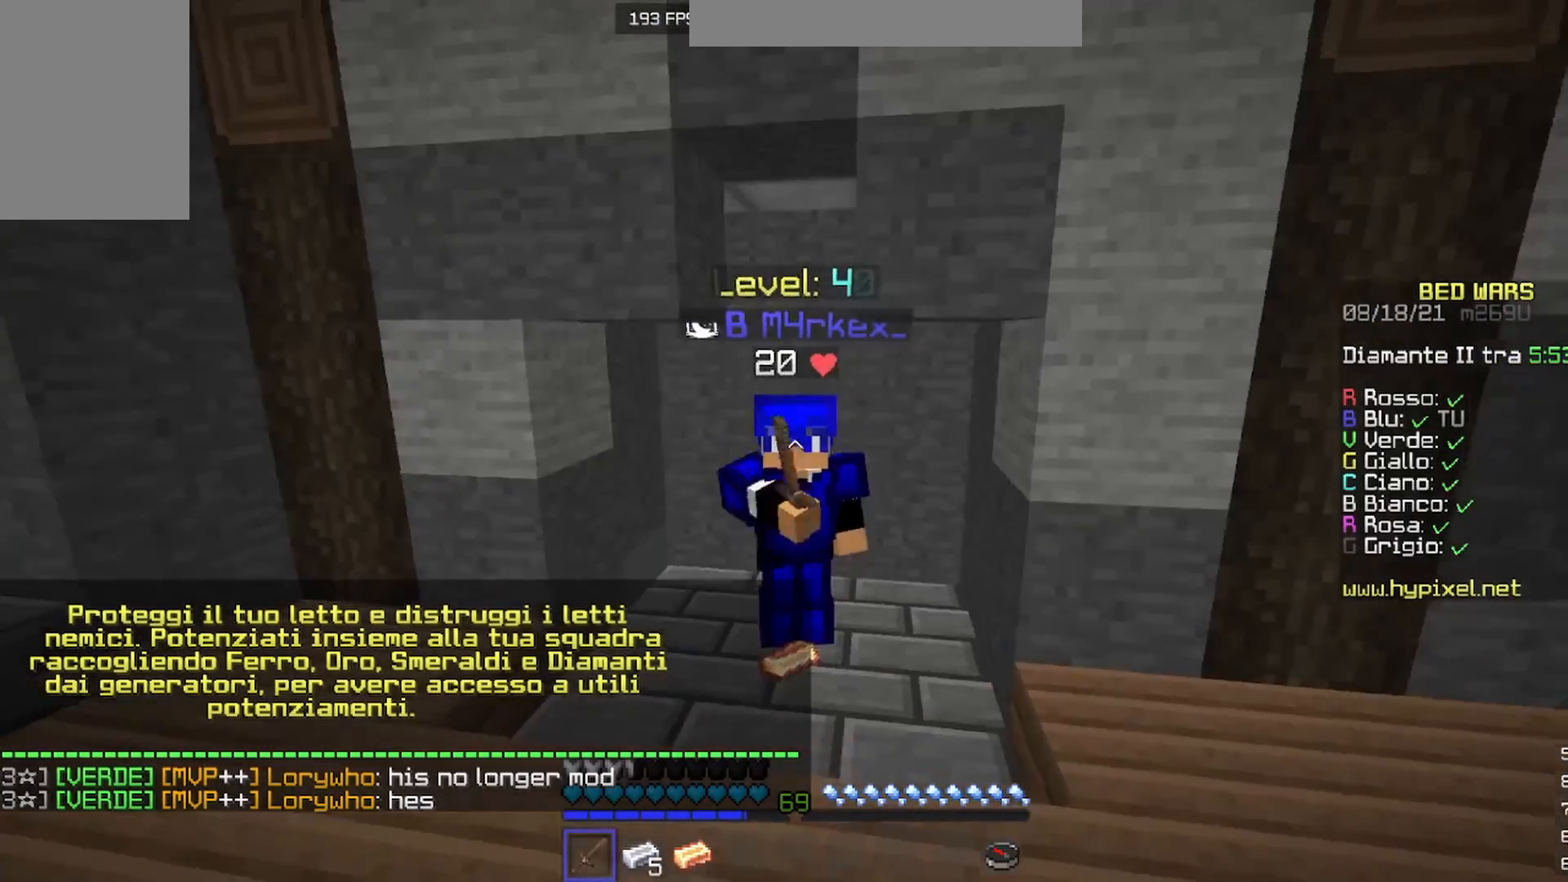
{"keys": [], "mouse": ["left"], "events": []}
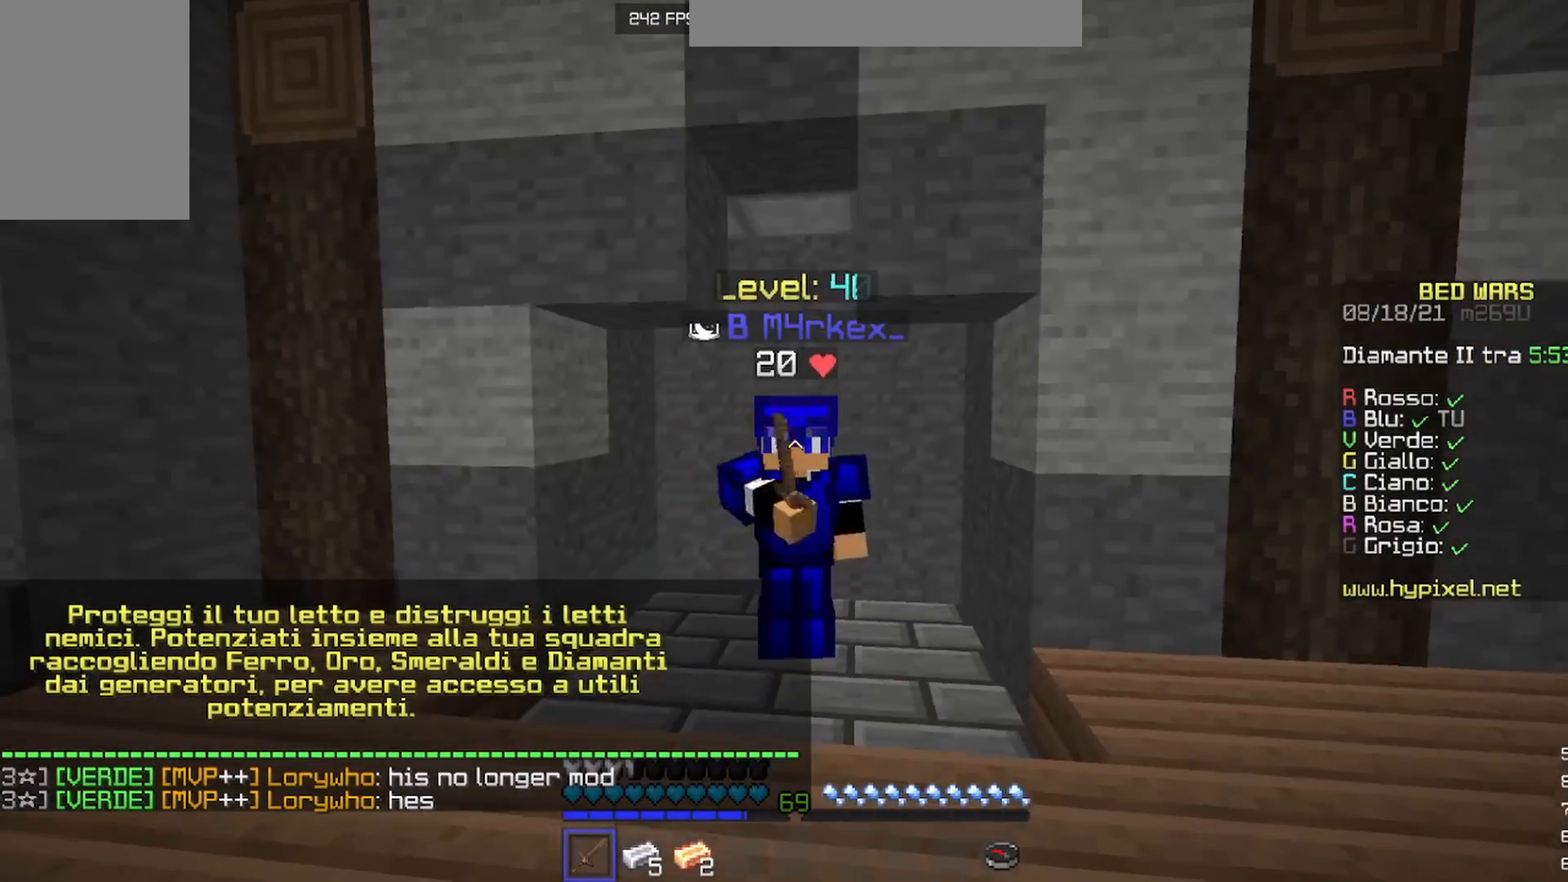
{"keys": [], "mouse": ["left", "right"], "events": [[167, "mouse_right", "down"], [300, "mouse_left", "up"], [367, "mouse_right", "up"], [433, "mouse_right", "down"], [467, "mouse_left", "down"]]}
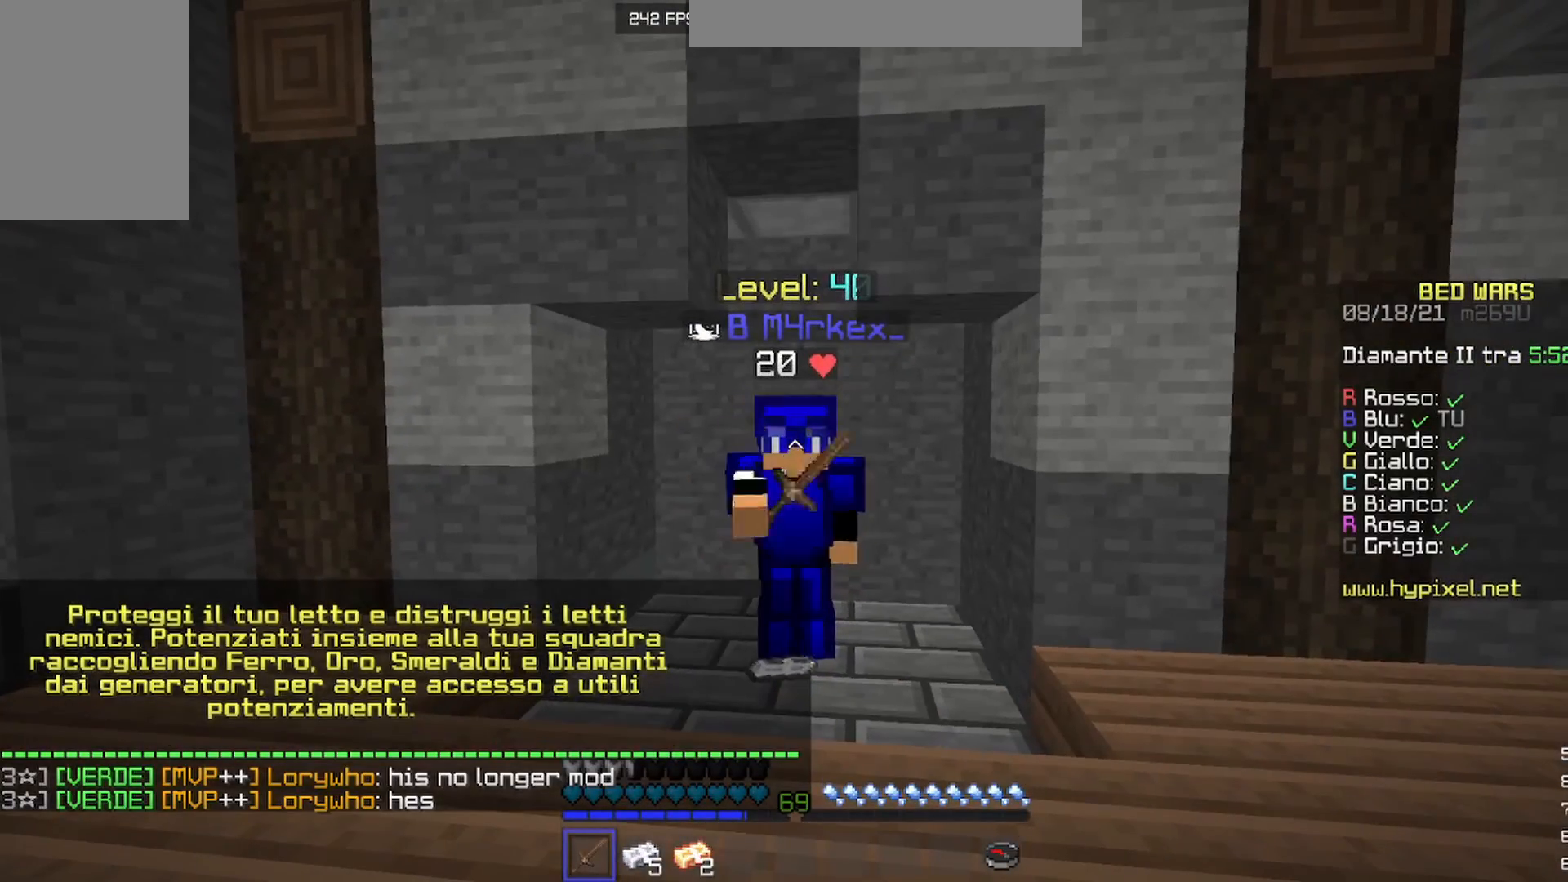
{"keys": [], "mouse": [], "events": [[400, "mouse_left", "up"], [433, "mouse_right", "up"]]}
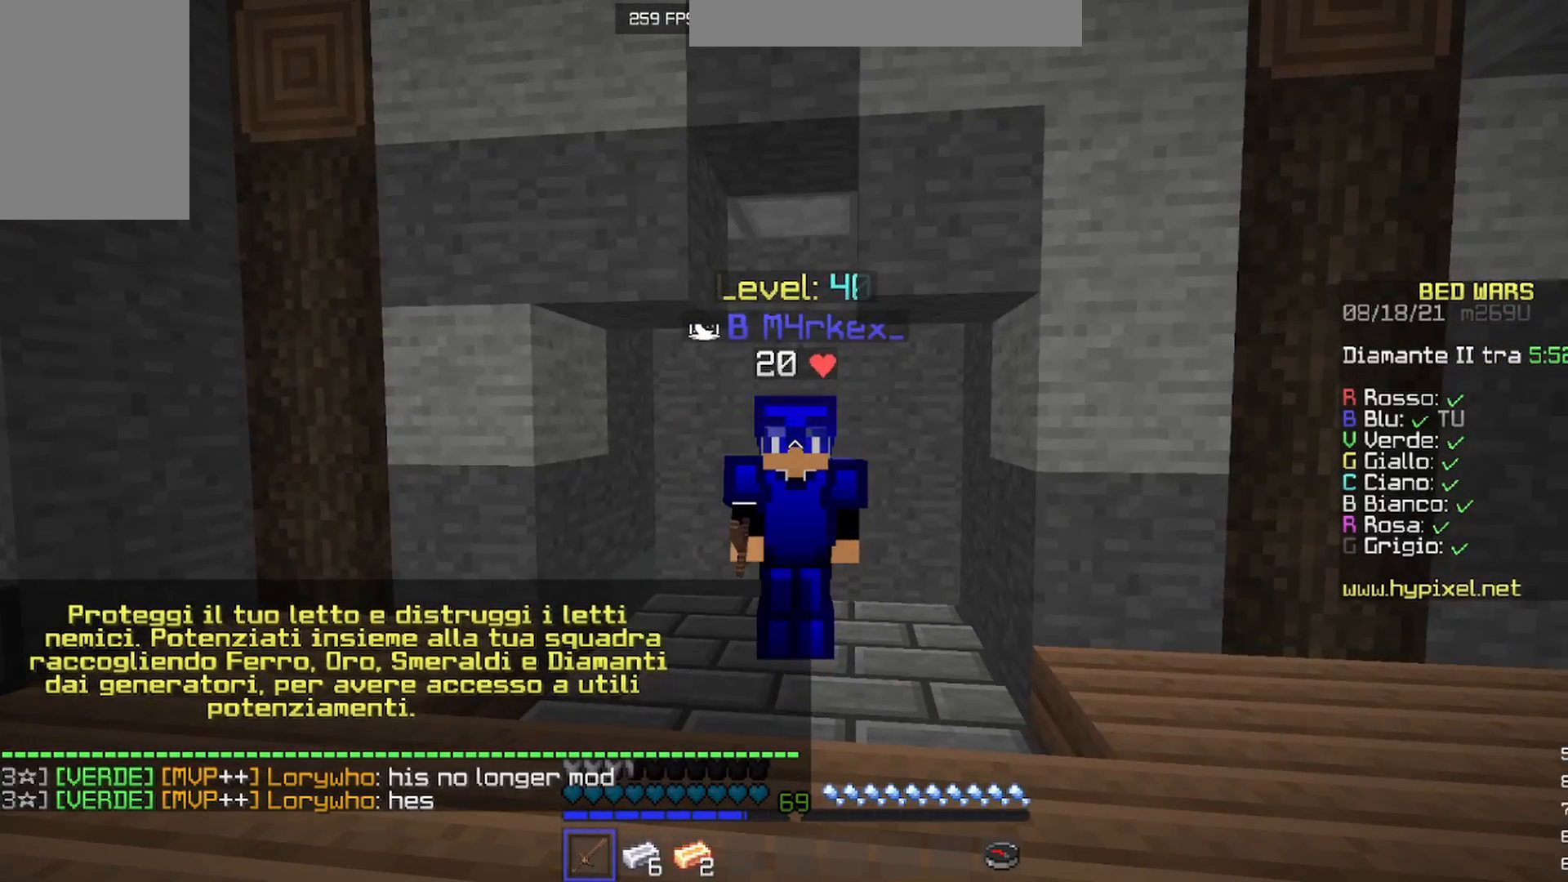
{"keys": [], "mouse": ["left", "right"], "events": [[267, "mouse_left", "down"], [267, "mouse_right", "down"]]}
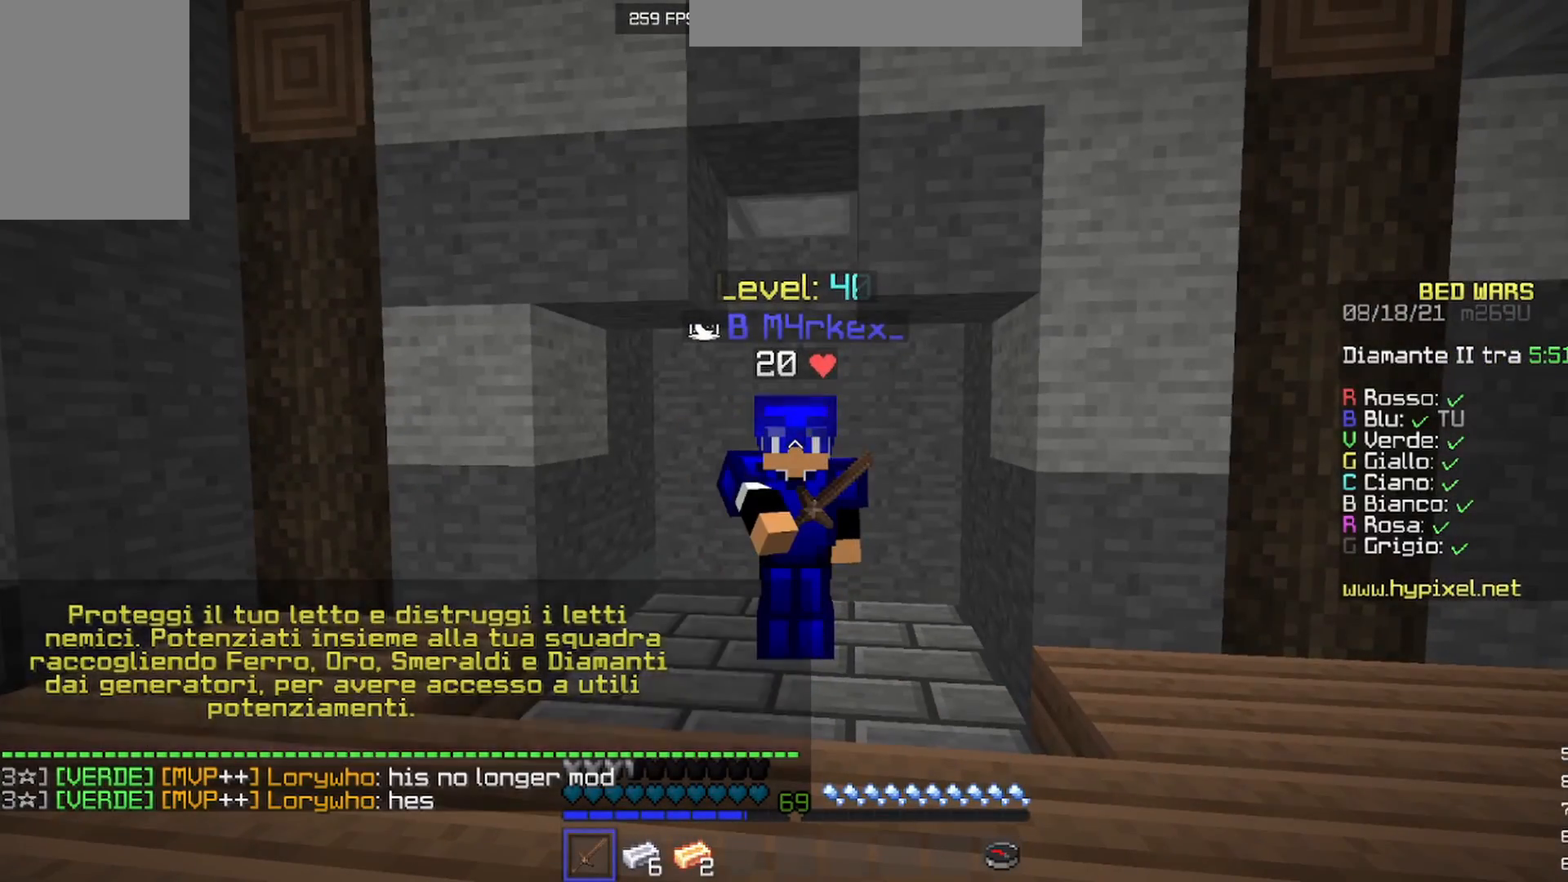
{"keys": [], "mouse": [], "events": [[267, "mouse_left", "up"], [500, "mouse_right", "up"]]}
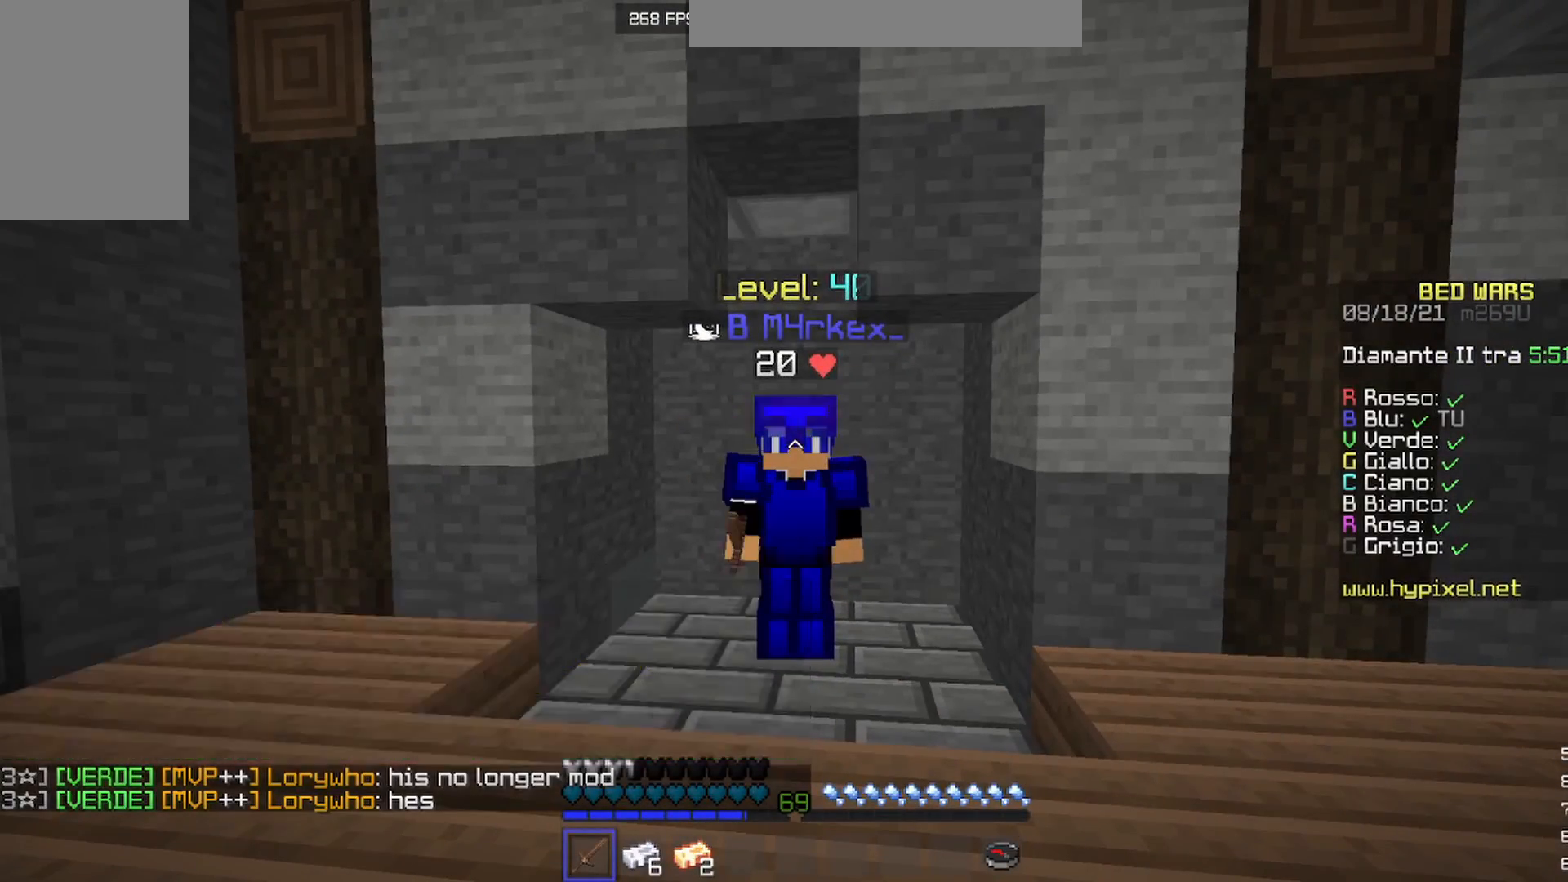
{"keys": [], "mouse": [], "events": []}
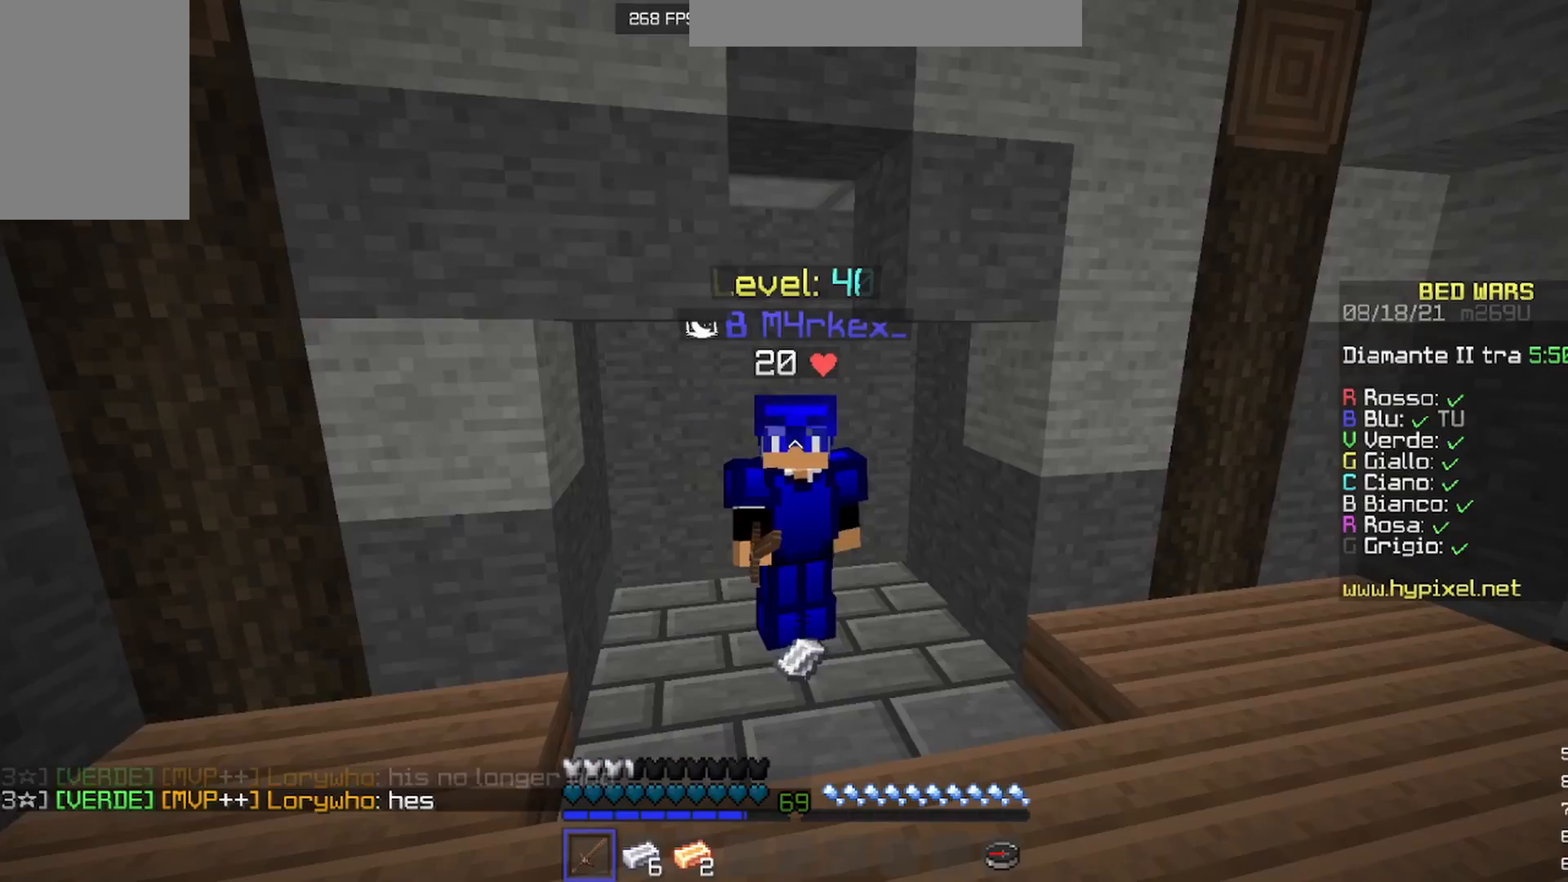
{"keys": [], "mouse": [], "events": []}
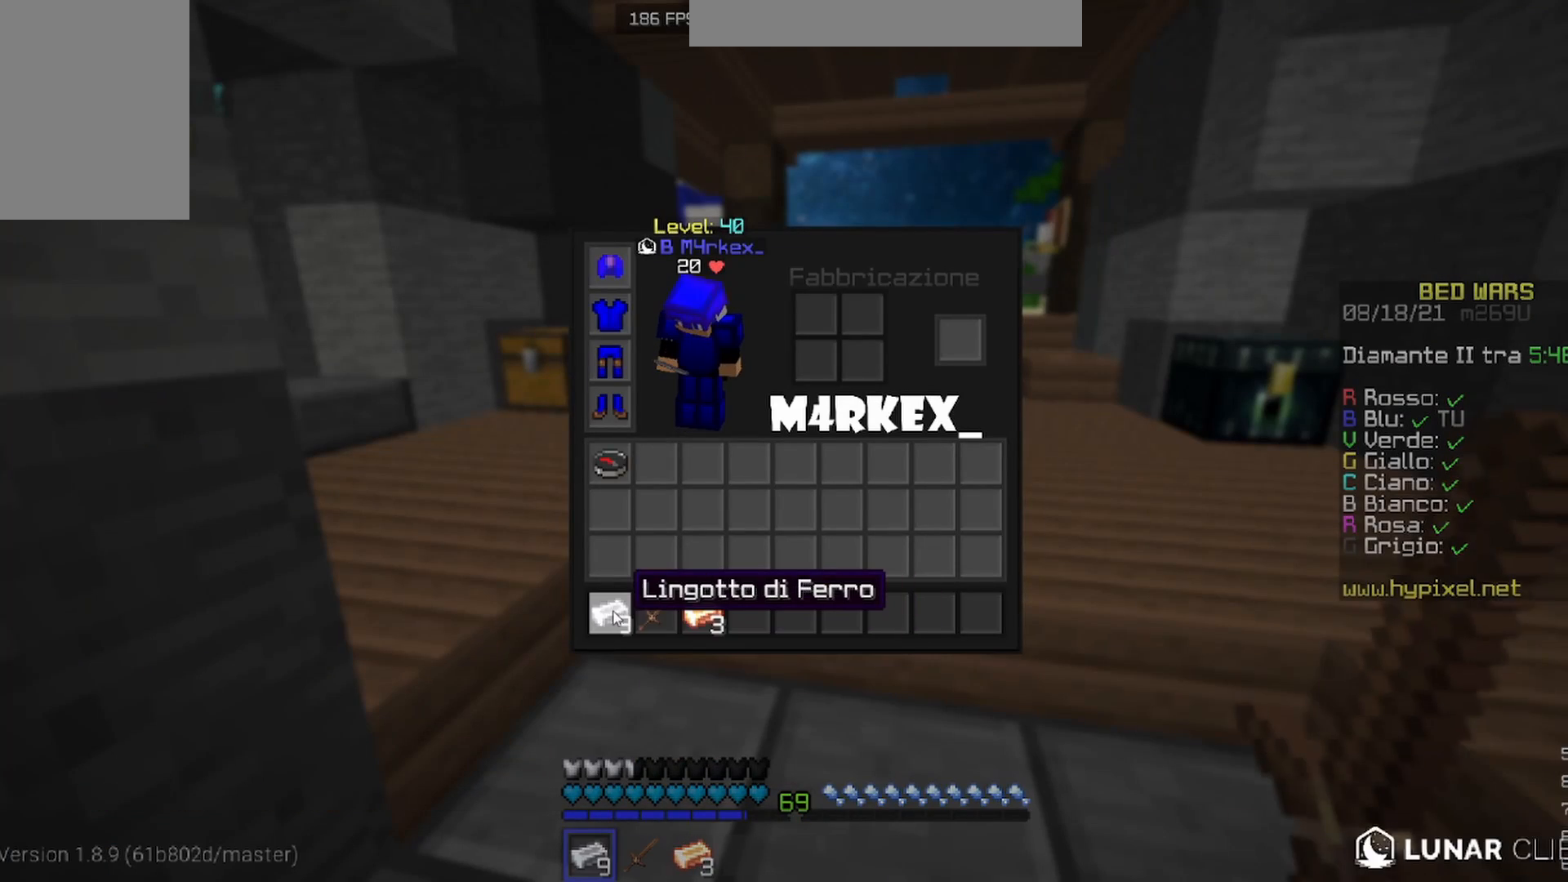
{"keys": [], "mouse": [], "events": []}
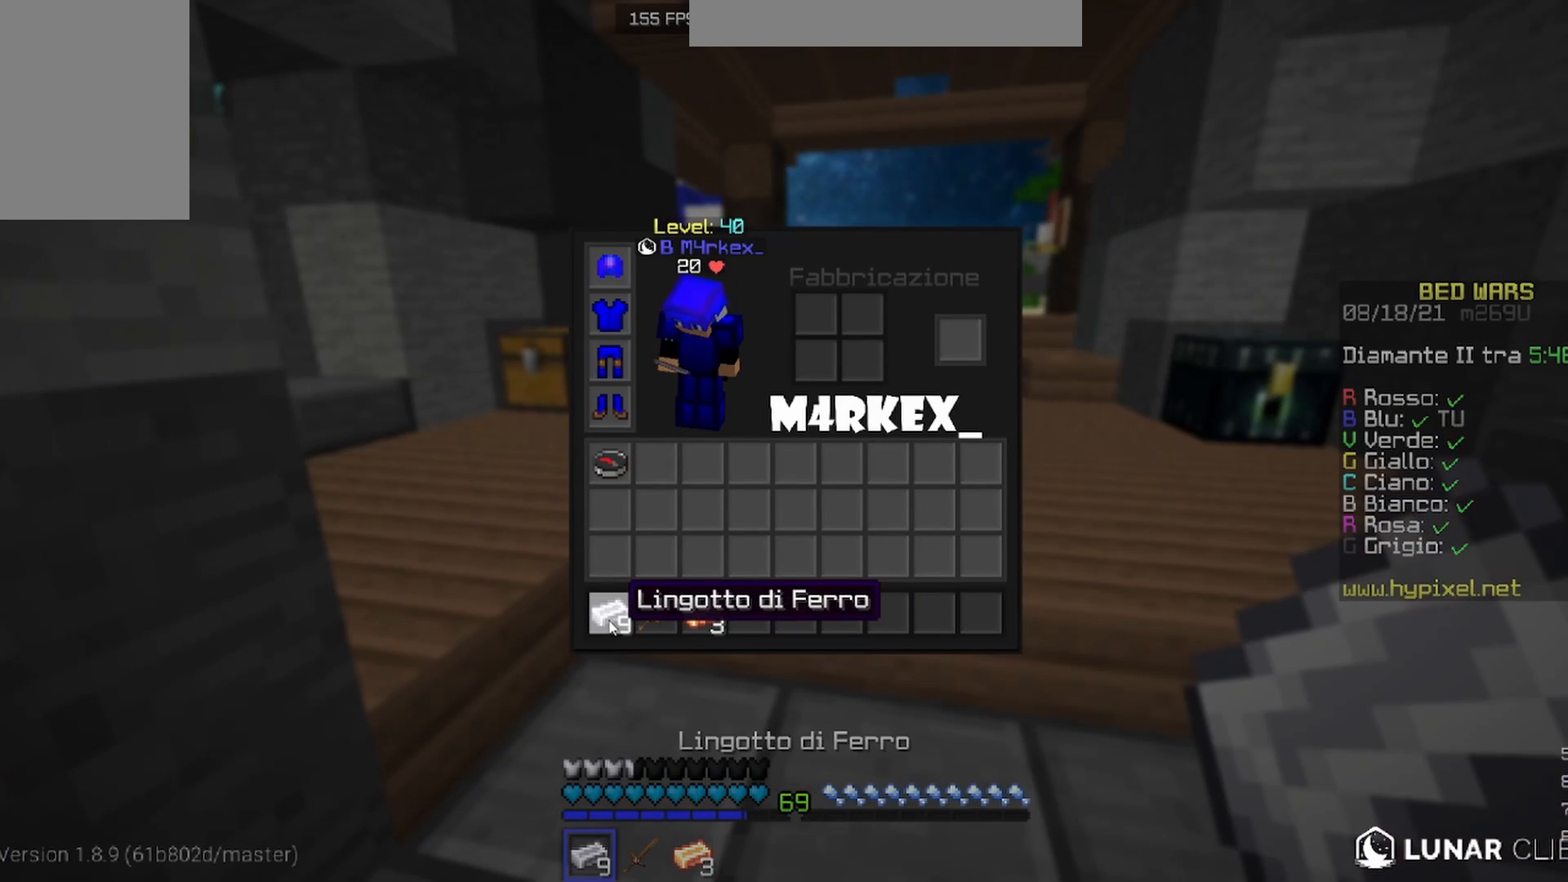
{"keys": [], "mouse": [], "events": []}
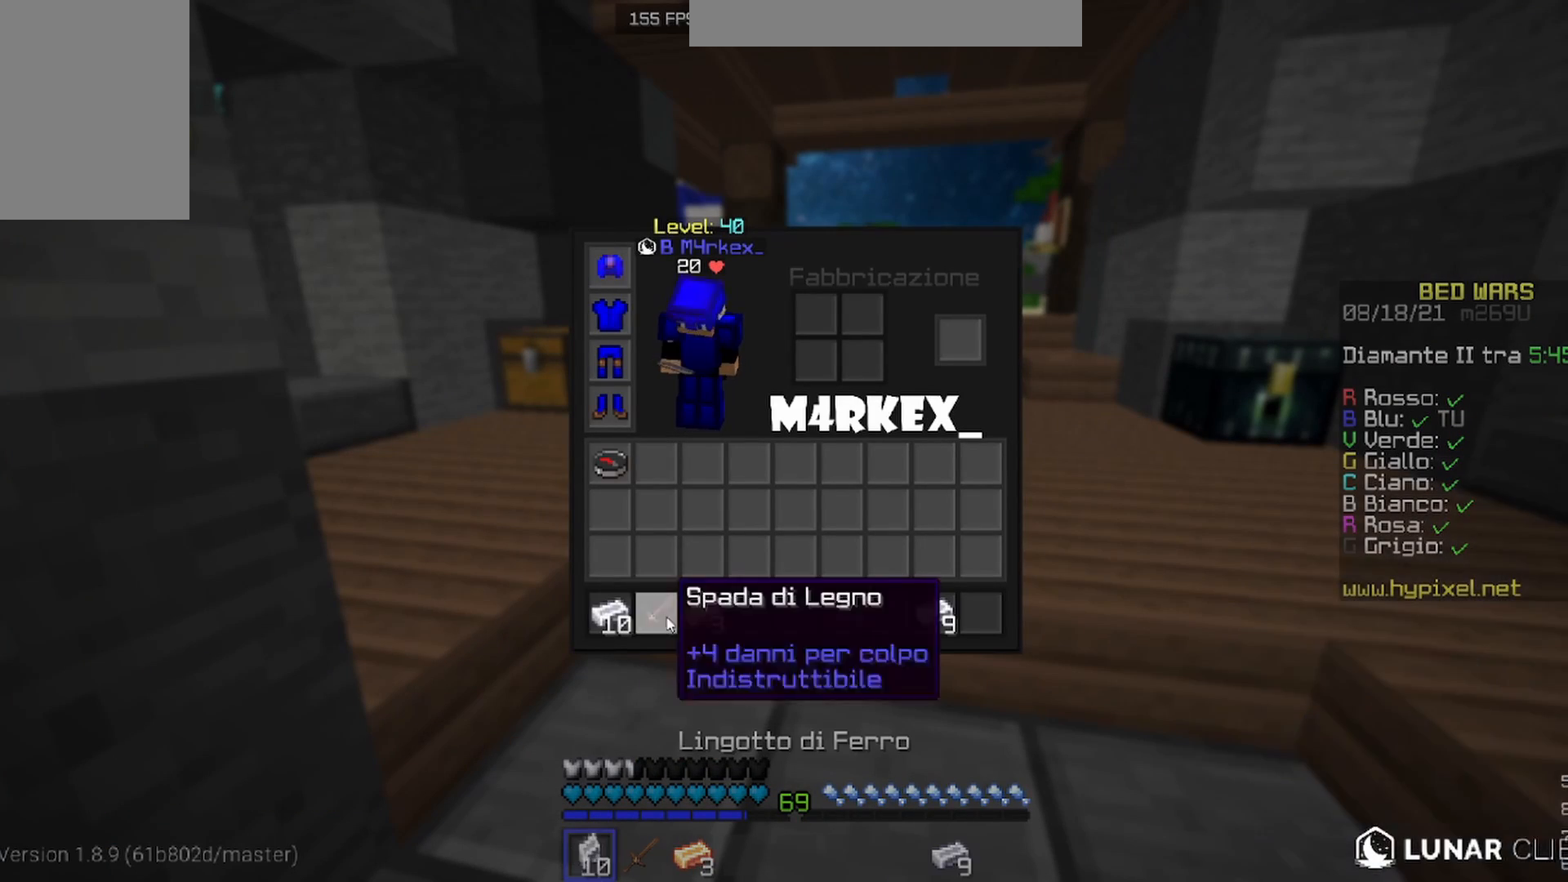
{"keys": [], "mouse": [], "events": []}
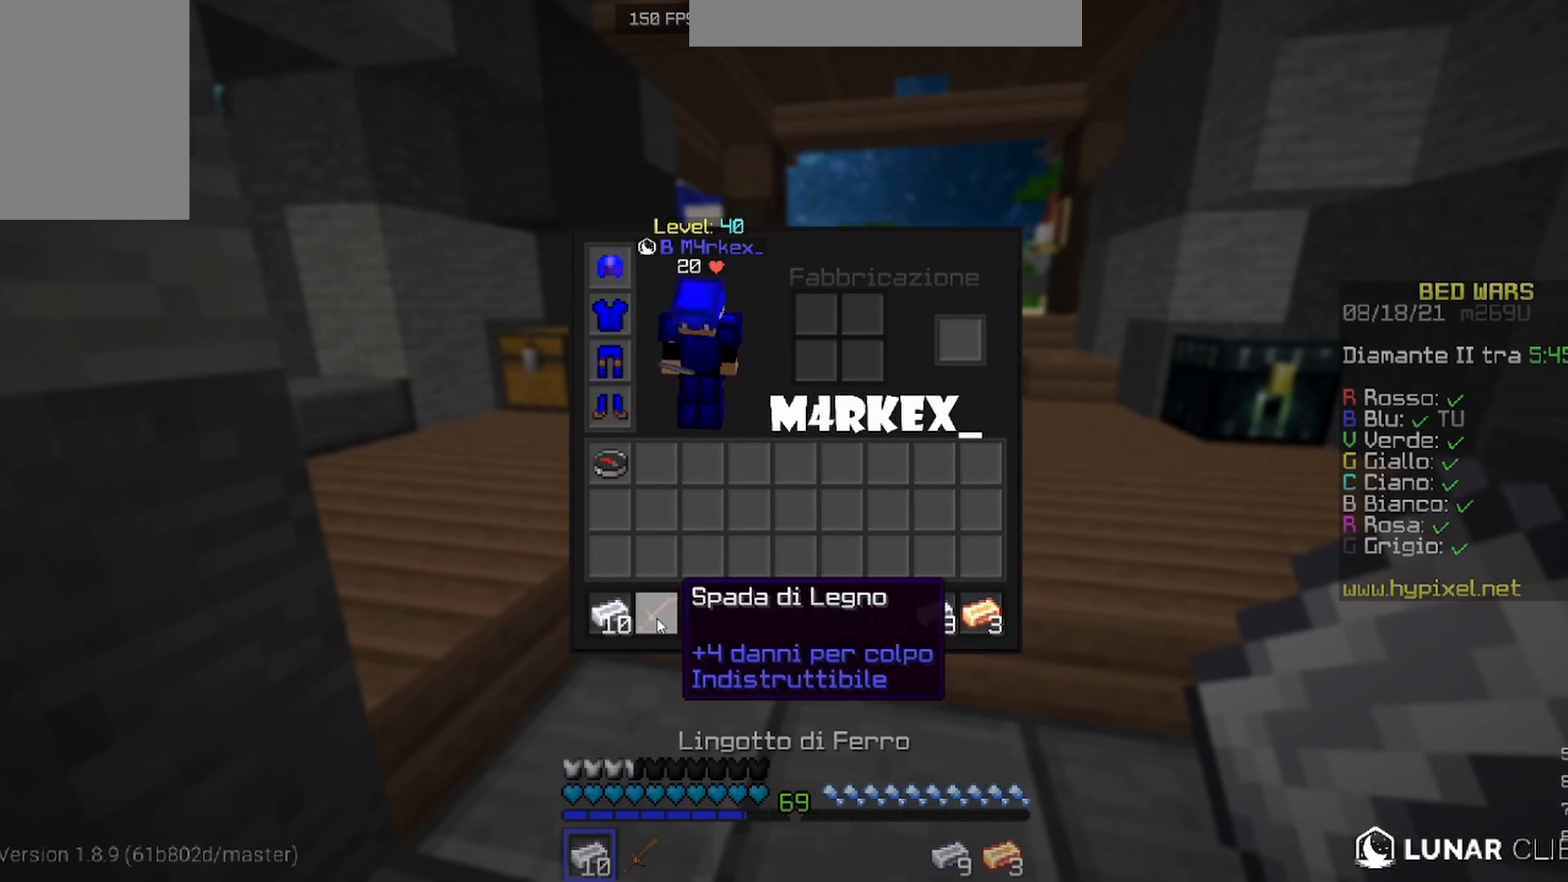
{"keys": [], "mouse": [], "events": []}
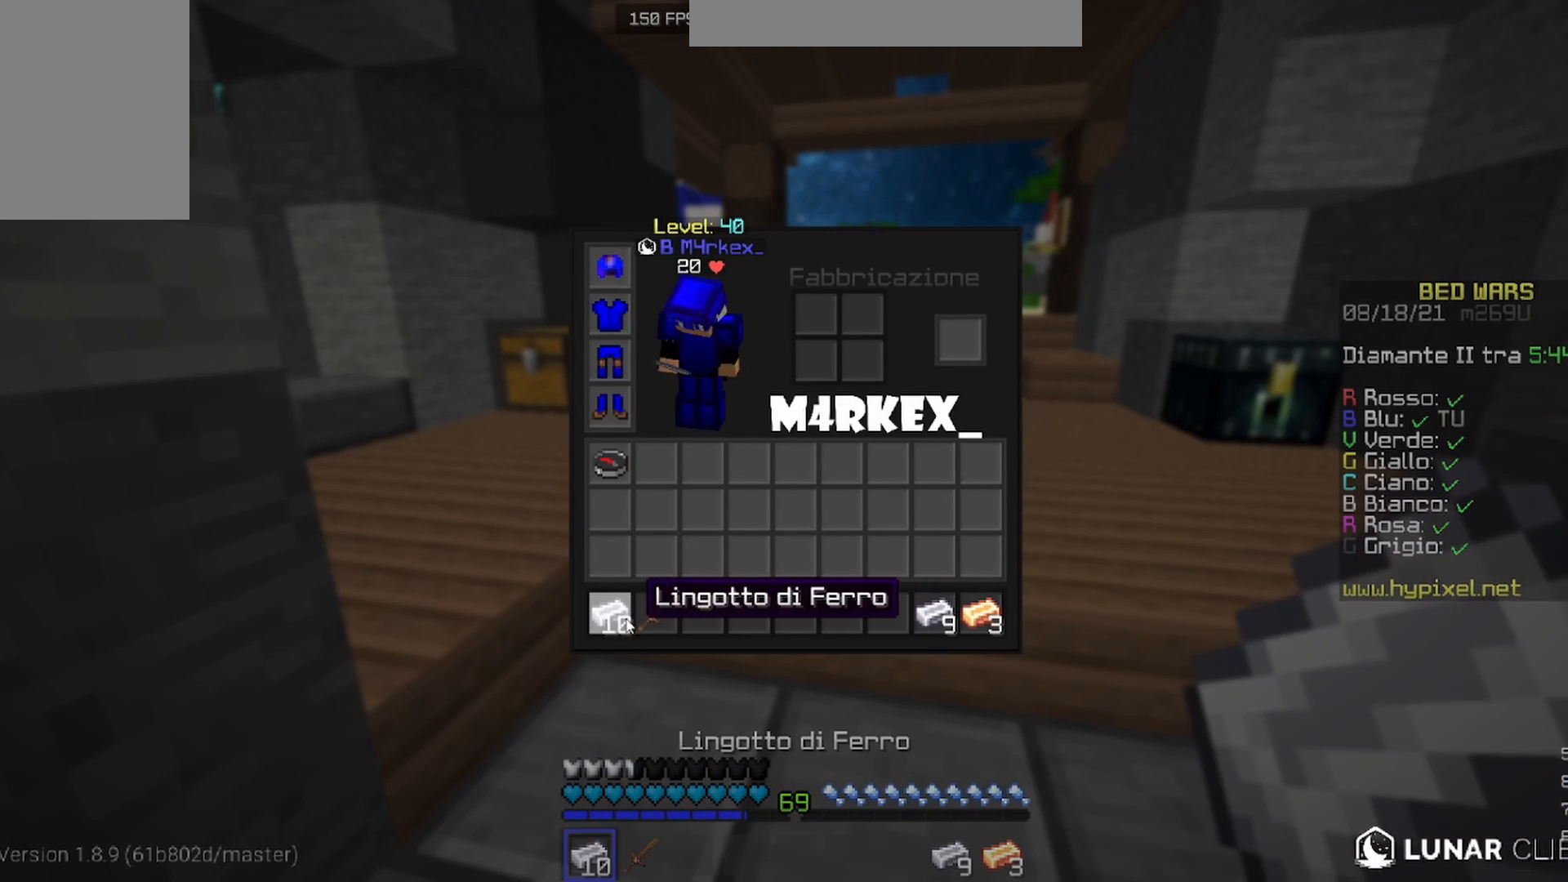
{"keys": [], "mouse": [], "events": []}
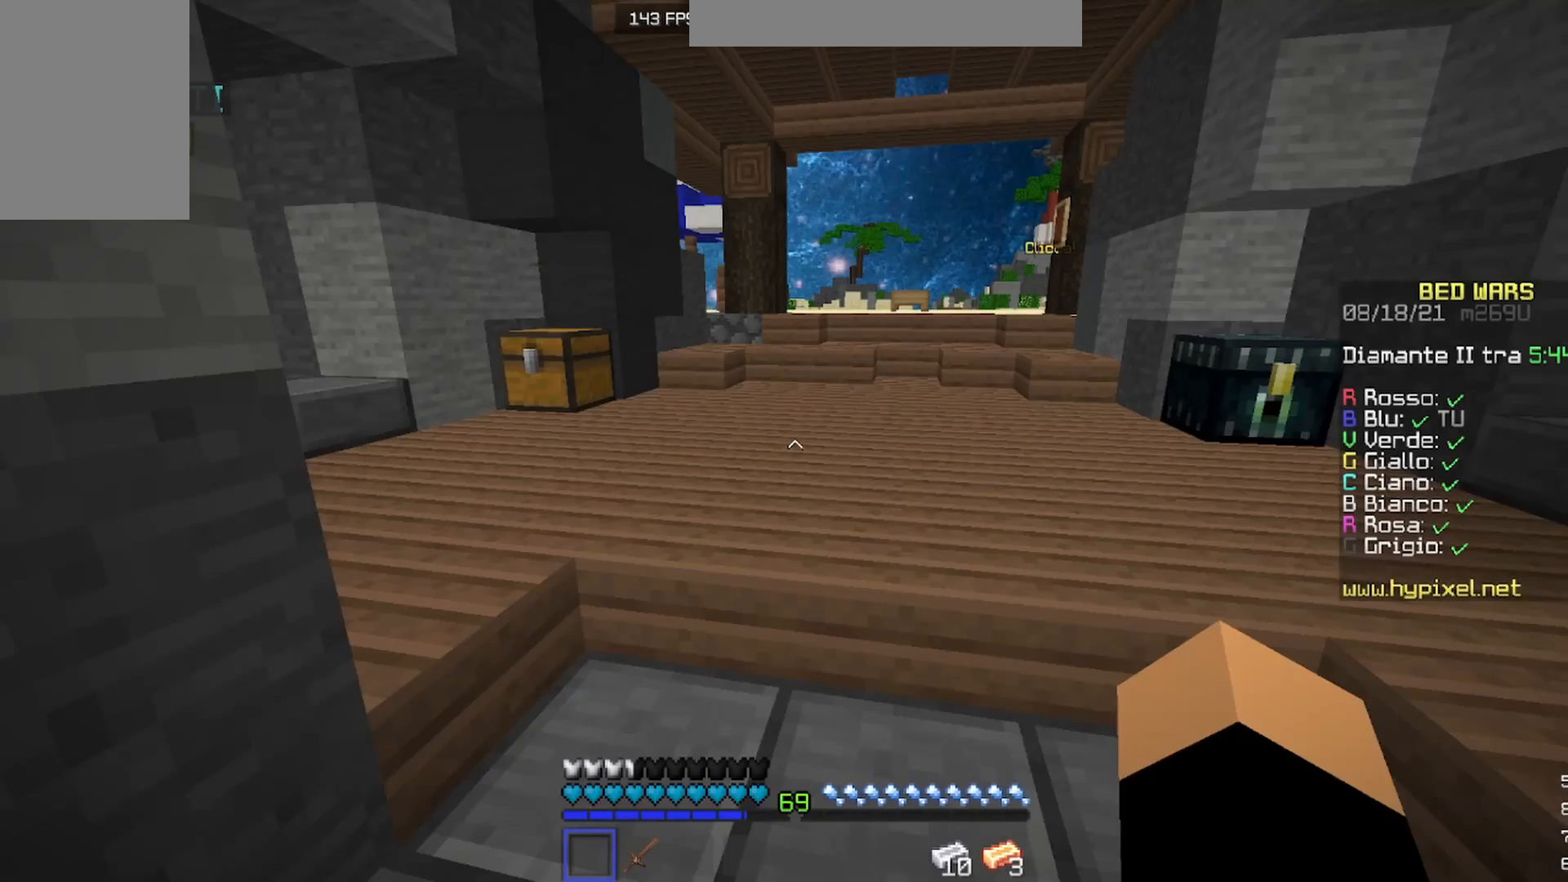
{"keys": [], "mouse": [], "events": [[300, "mouse_right", "down"], [433, "mouse_right", "up"]]}
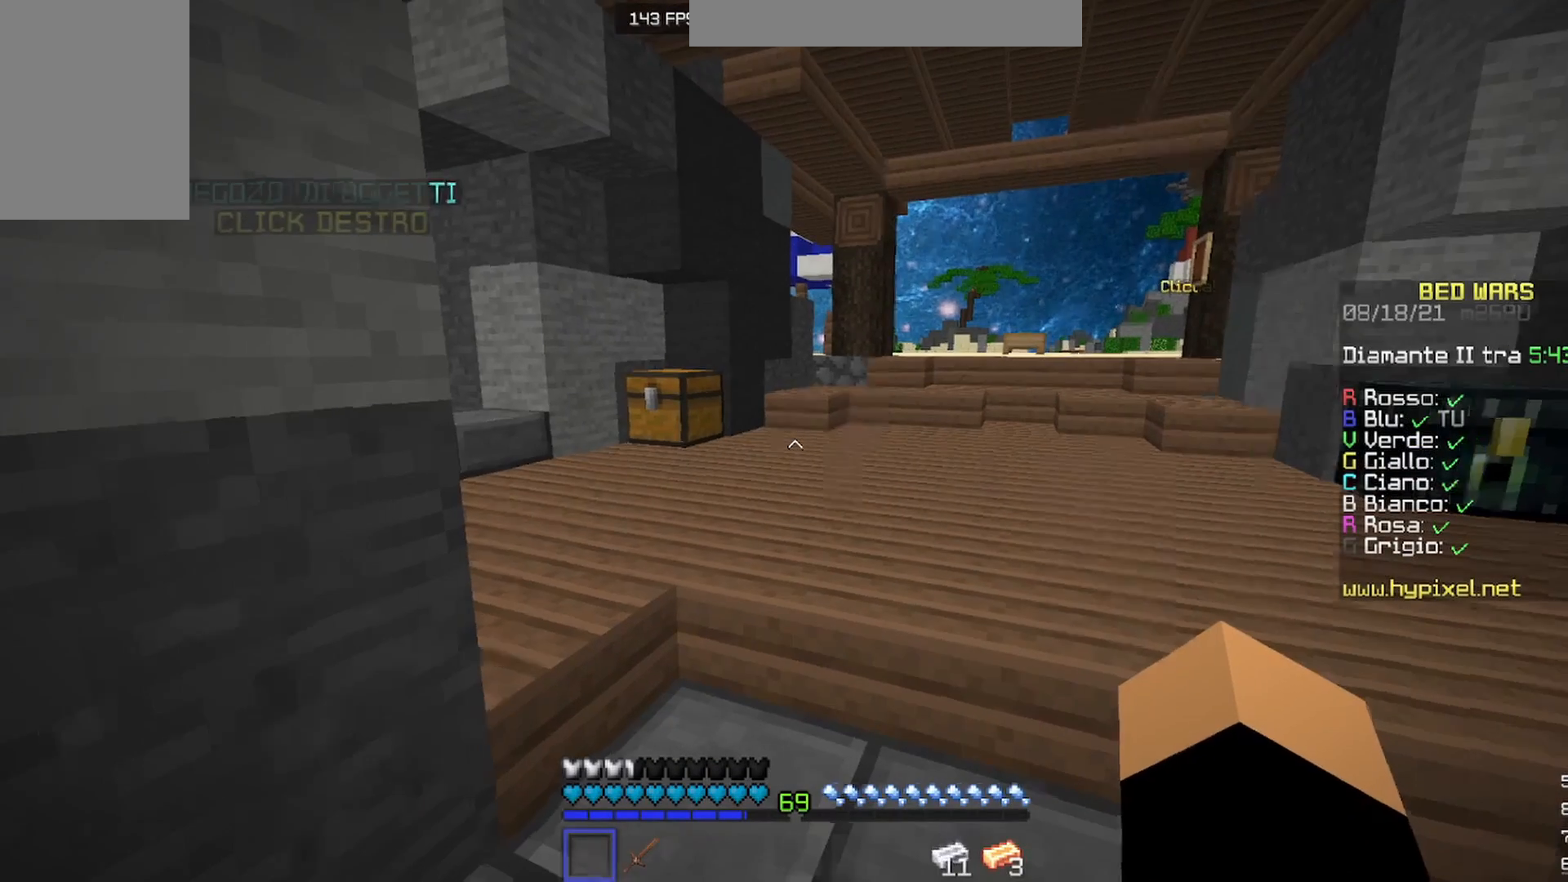
{"keys": [], "mouse": [], "events": [[33, "mouse_left", "down"], [133, "mouse_left", "up"], [233, "mouse_left", "down"], [233, "mouse_right", "down"], [333, "mouse_left", "up"], [333, "mouse_right", "up"]]}
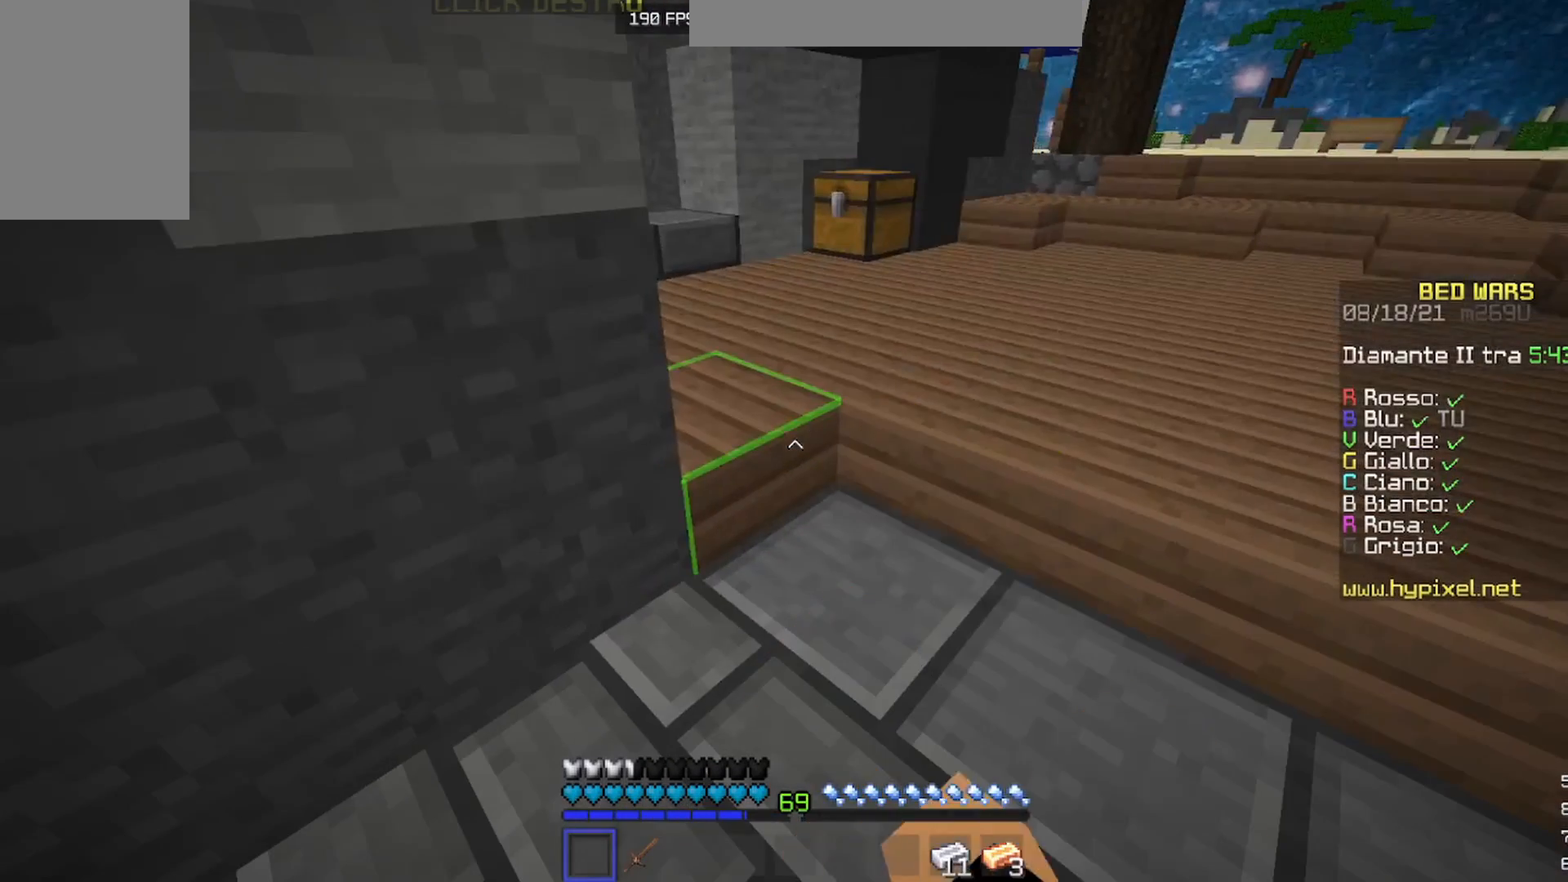
{"keys": [], "mouse": [], "events": [[67, "d", "down"], [367, "d", "up"]]}
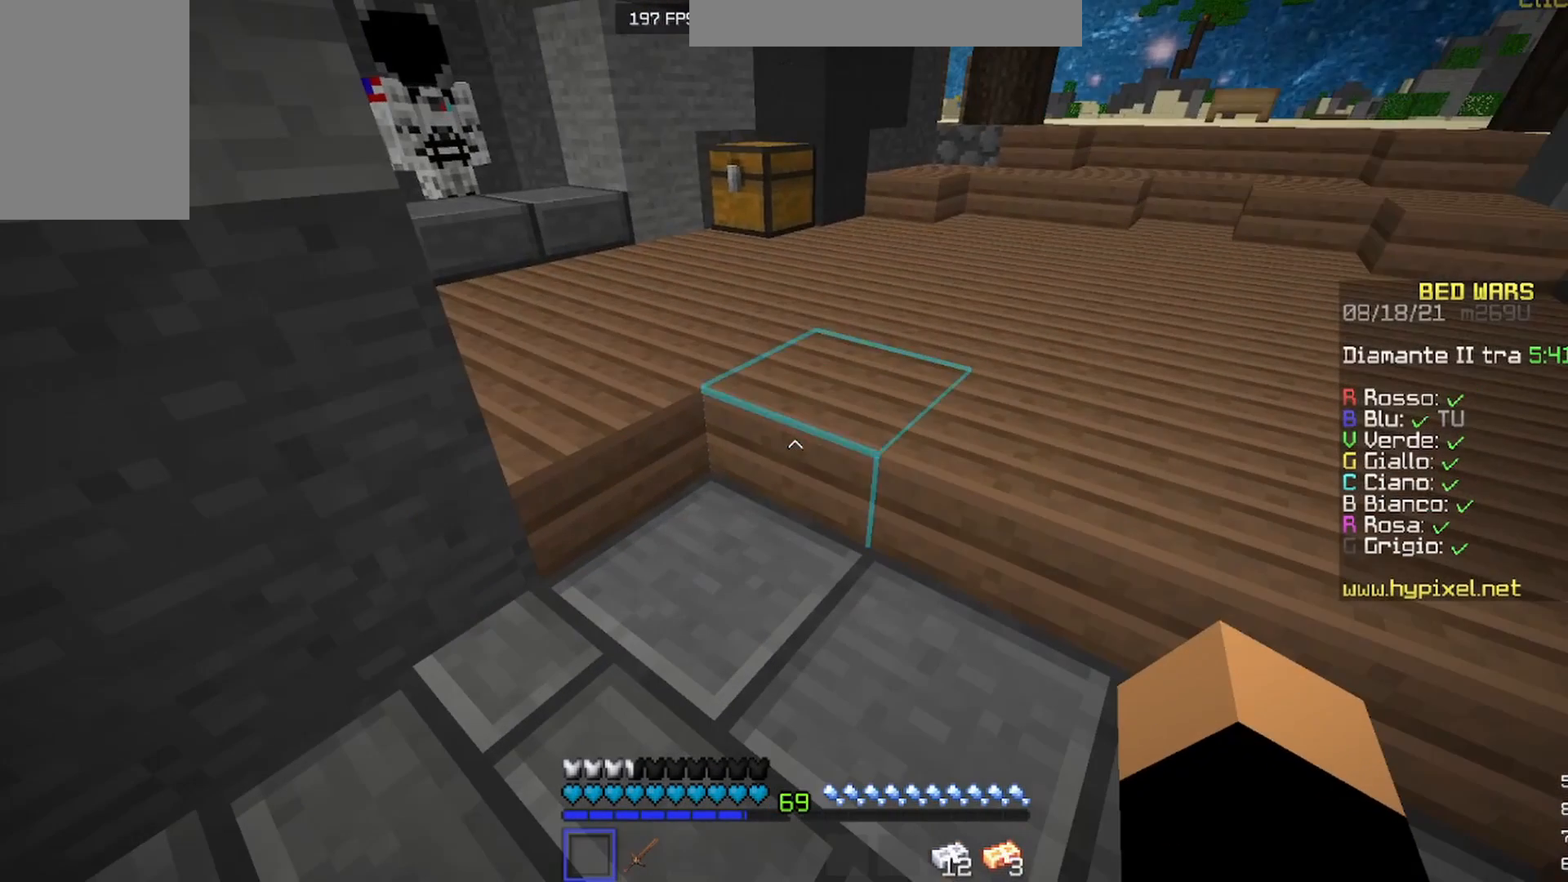
{"keys": [], "mouse": [], "events": []}
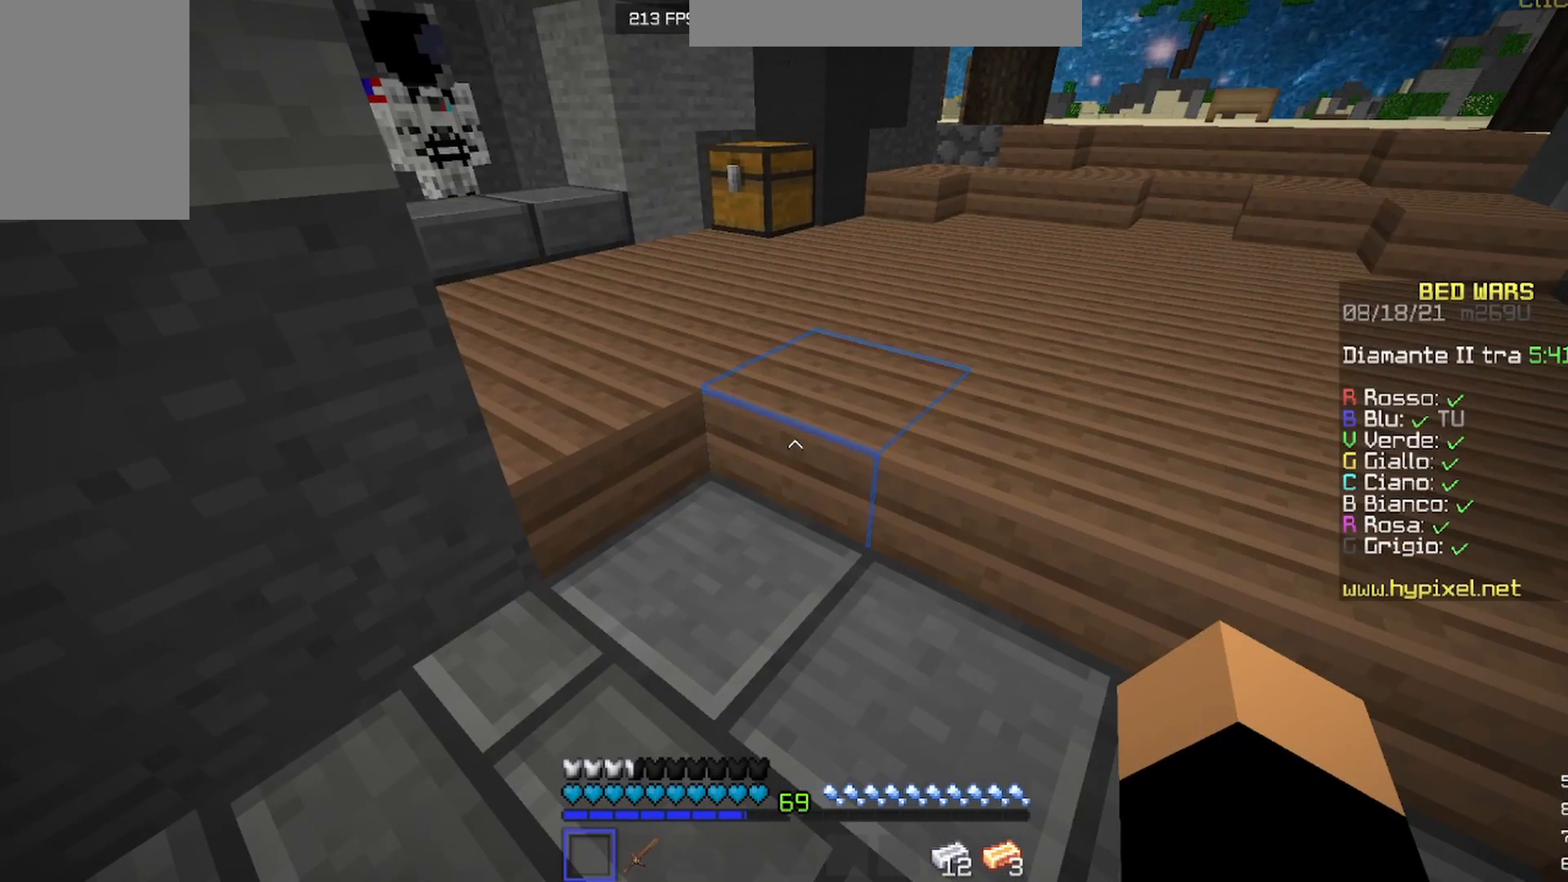
{"keys": [], "mouse": [], "events": []}
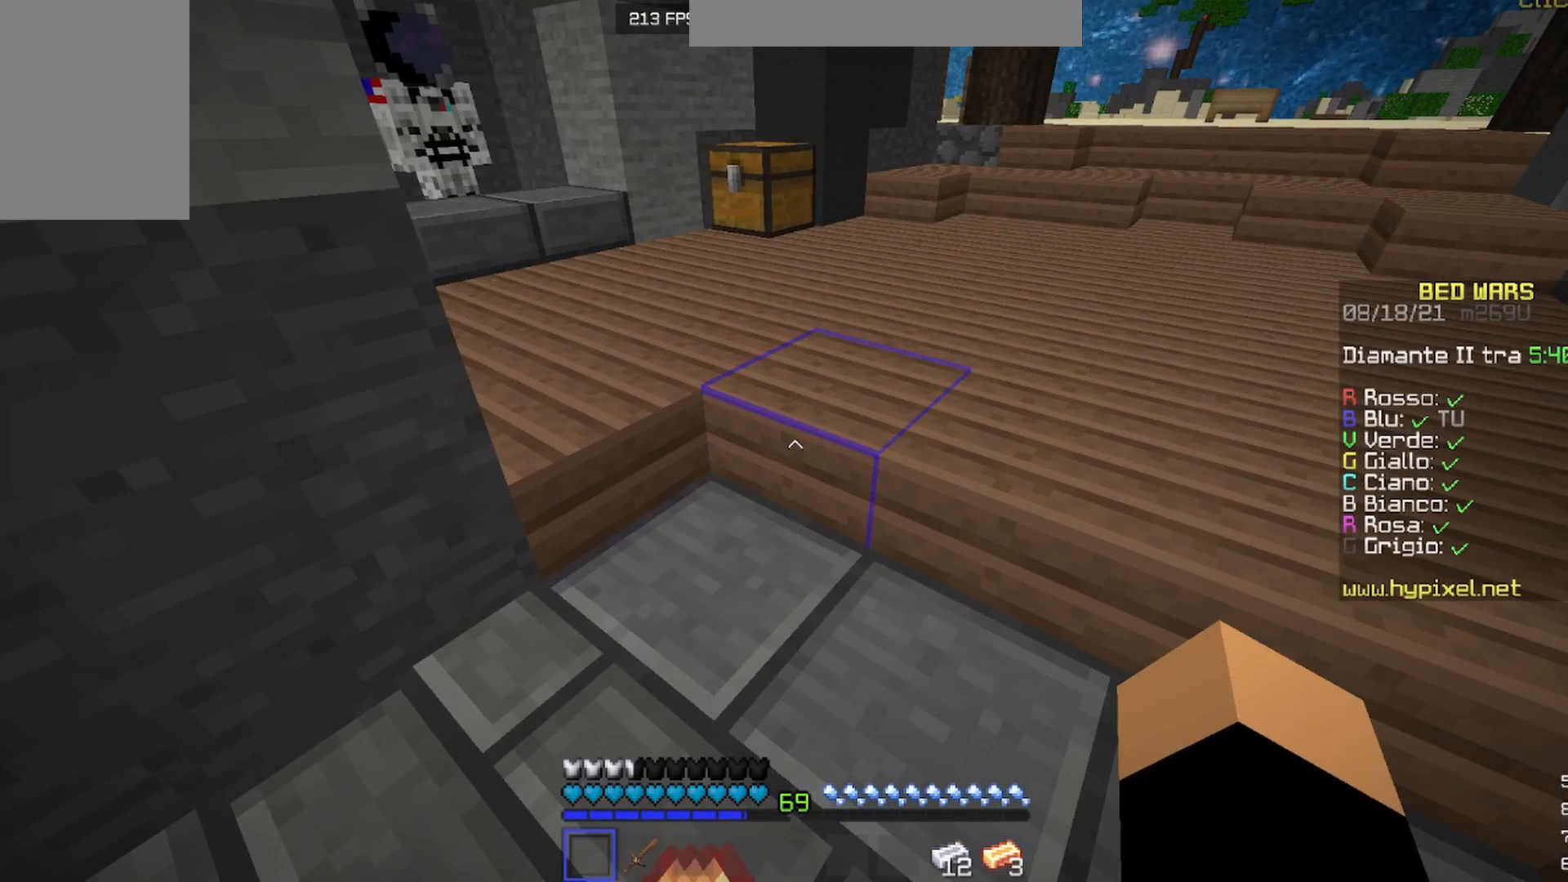
{"keys": [], "mouse": [], "events": []}
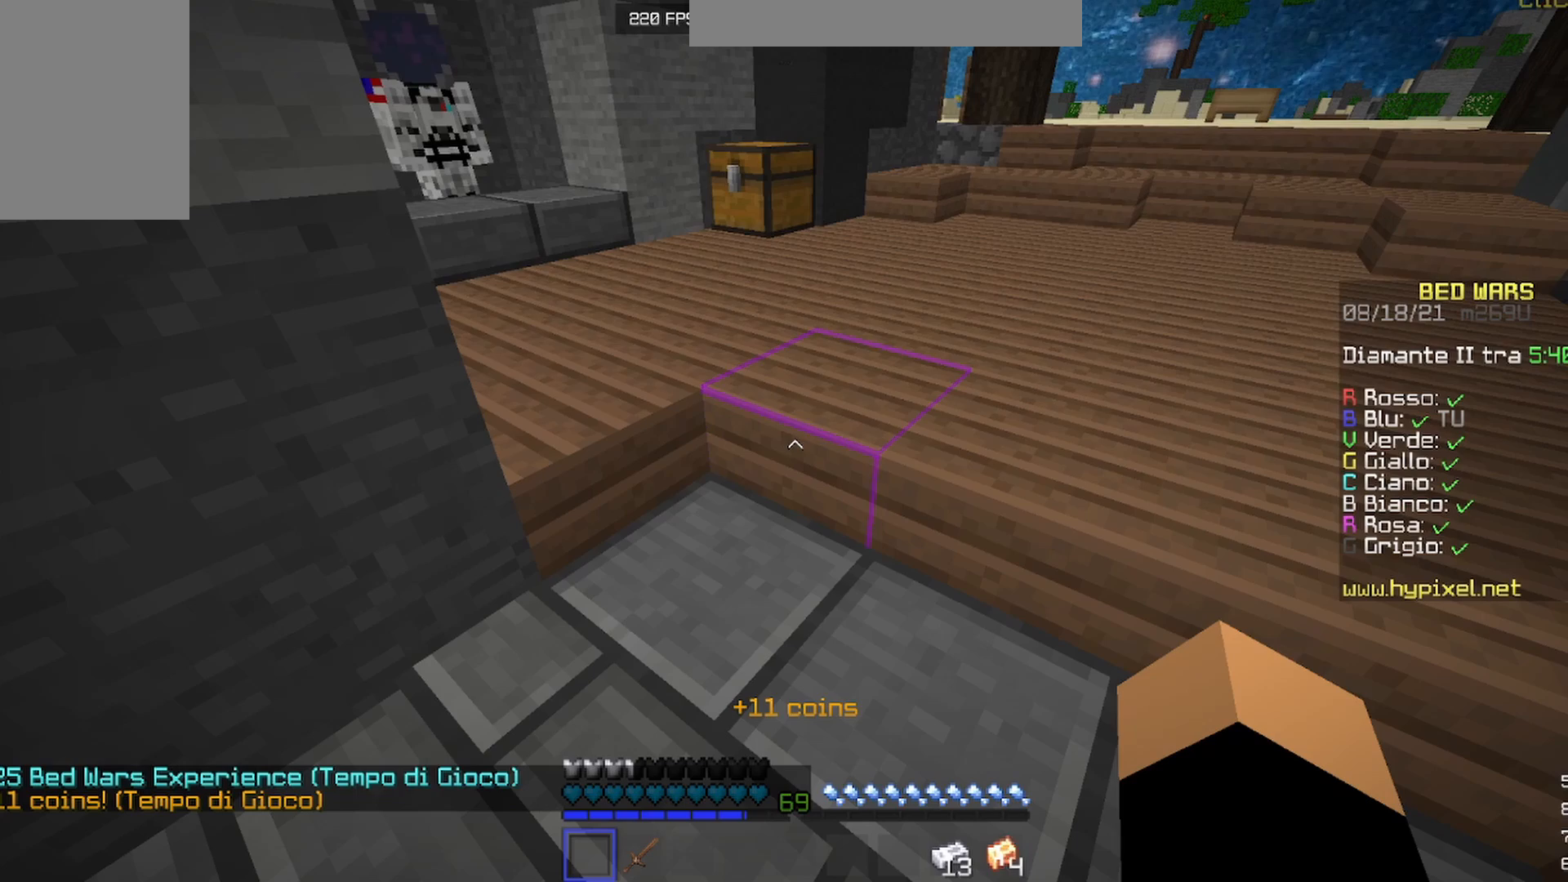
{"keys": [], "mouse": [], "events": []}
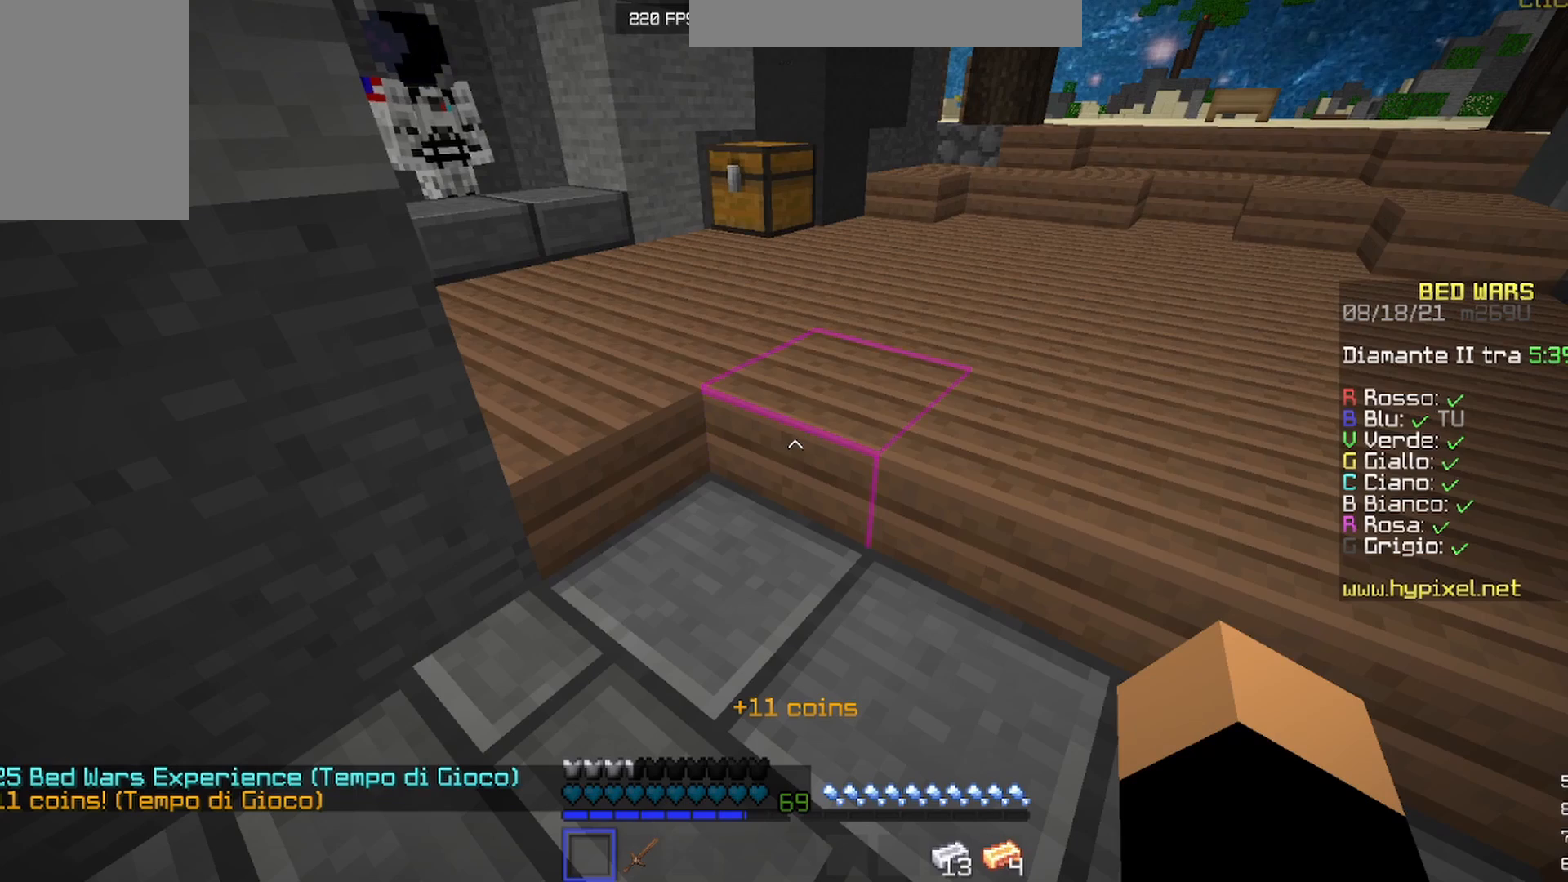
{"keys": [], "mouse": [], "events": []}
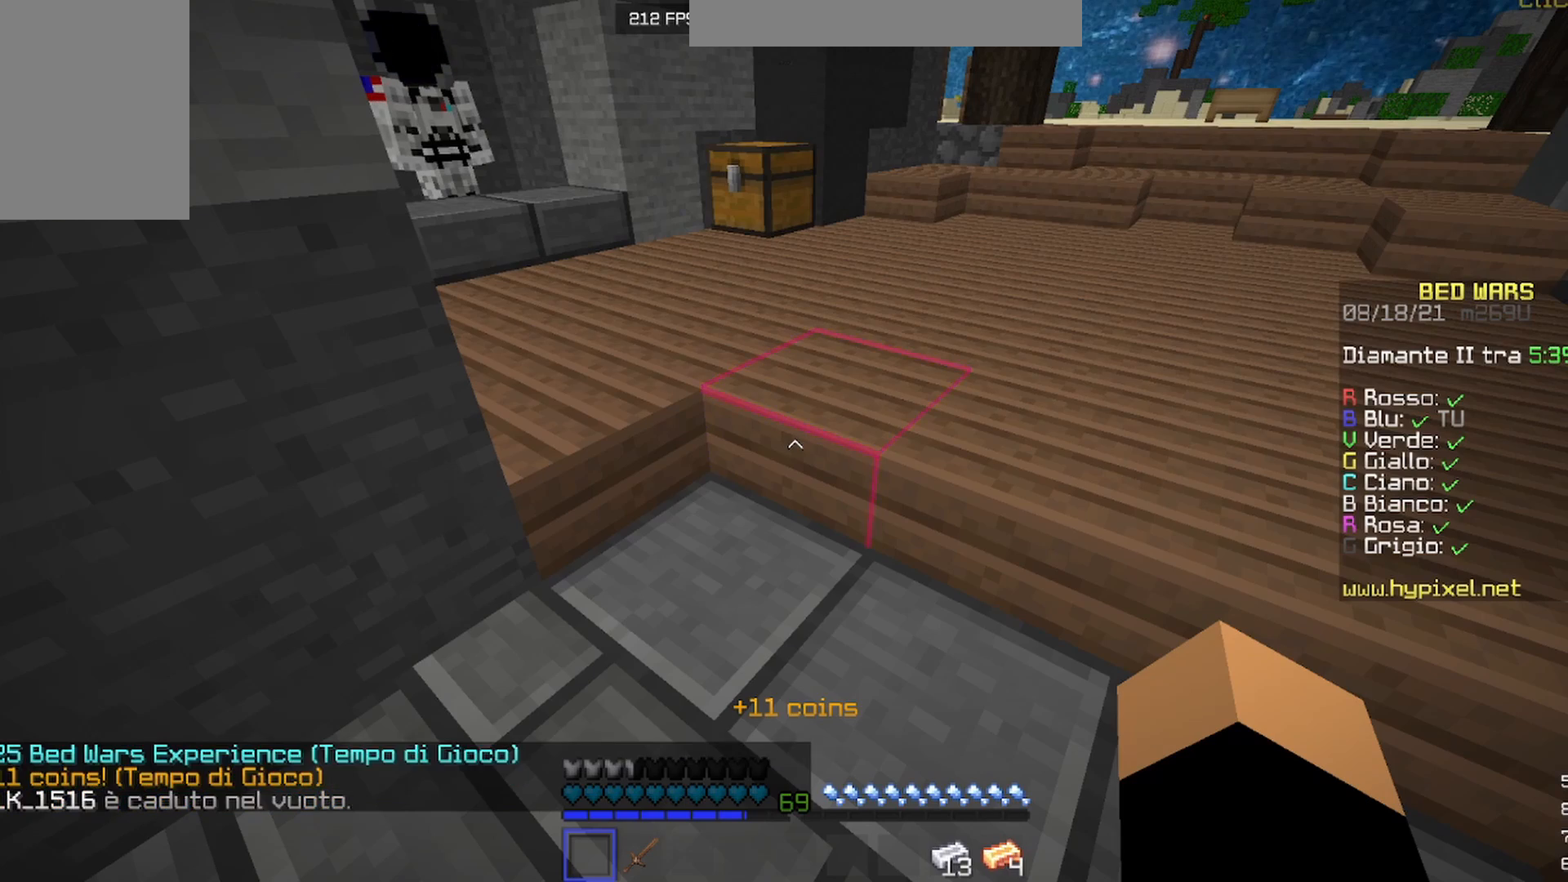
{"keys": ["w"], "mouse": [], "events": [[500, "w", "down"]]}
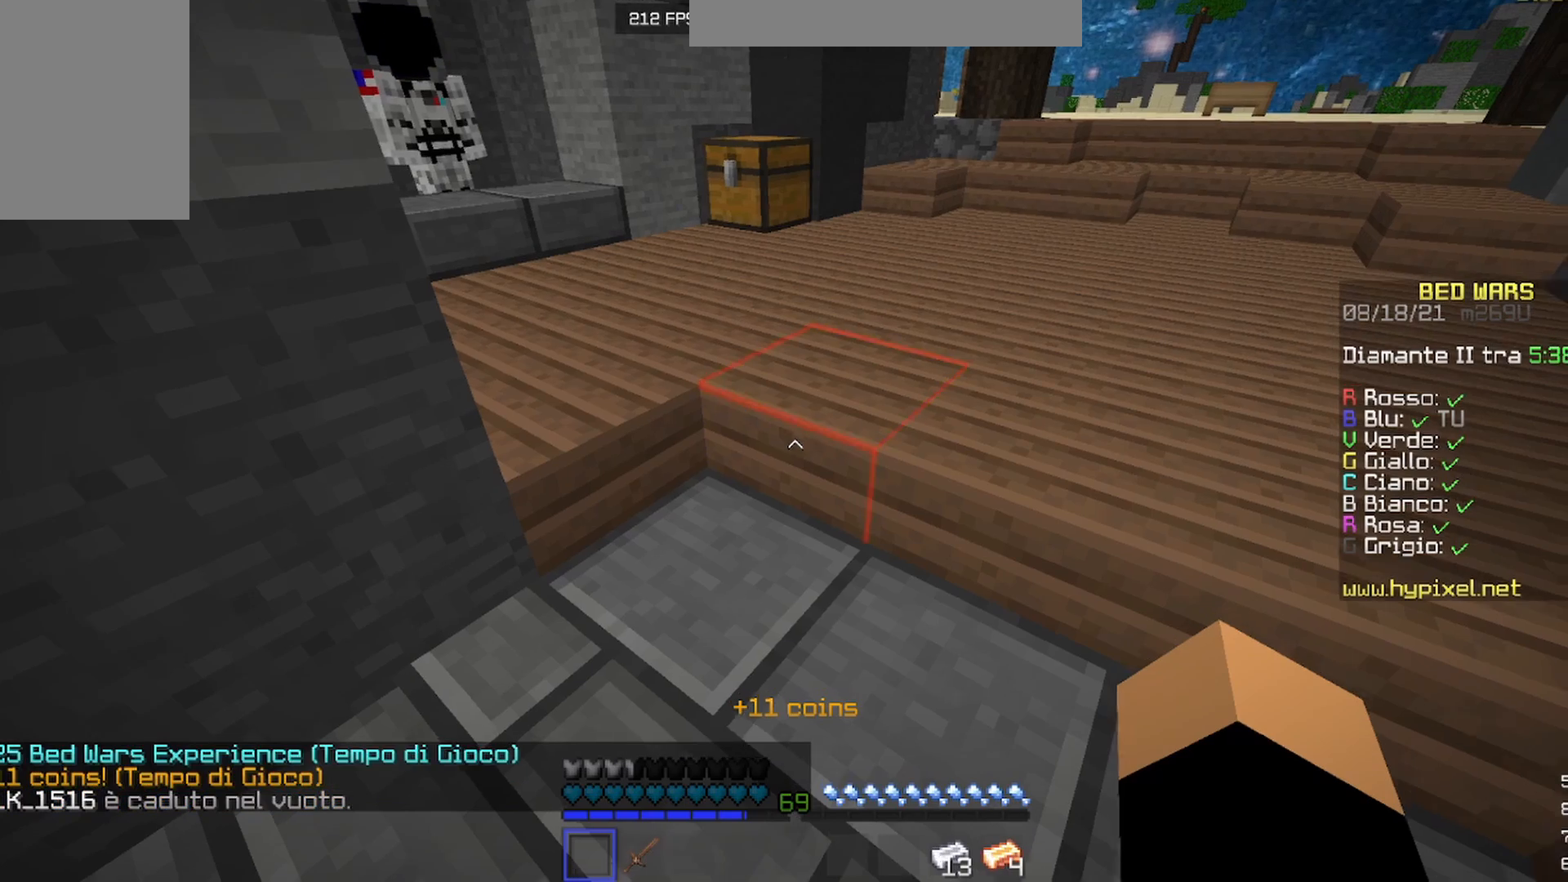
{"keys": ["s"], "mouse": [], "events": [[300, "w", "up"], [467, "s", "down"]]}
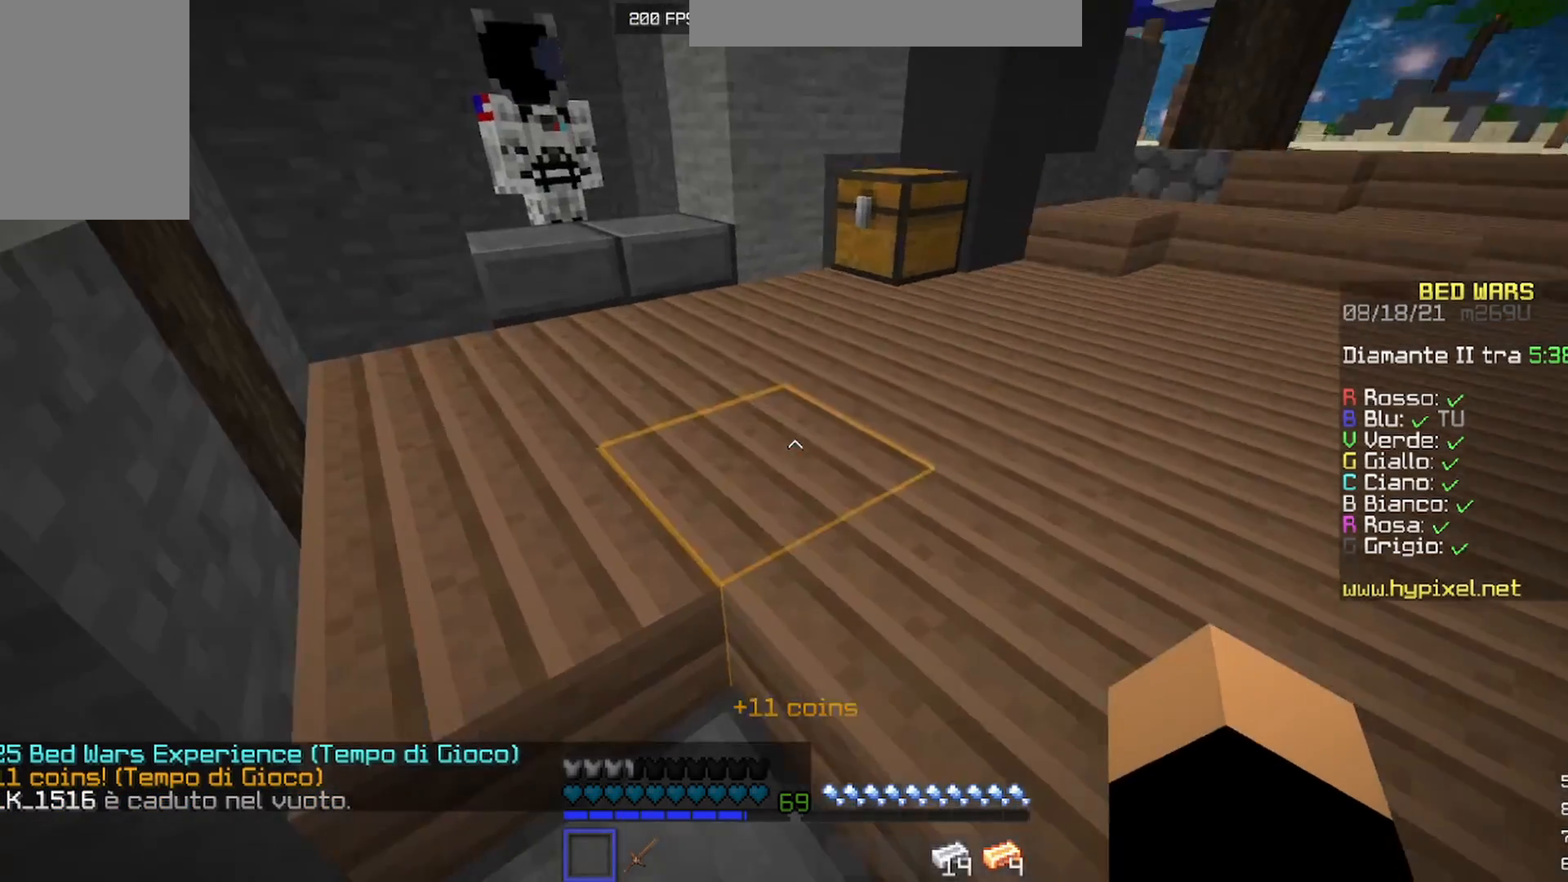
{"keys": [], "mouse": [], "events": [[33, "a", "down"], [267, "mouse_left", "down"], [300, "a", "up"], [400, "mouse_left", "up"], [467, "s", "up"]]}
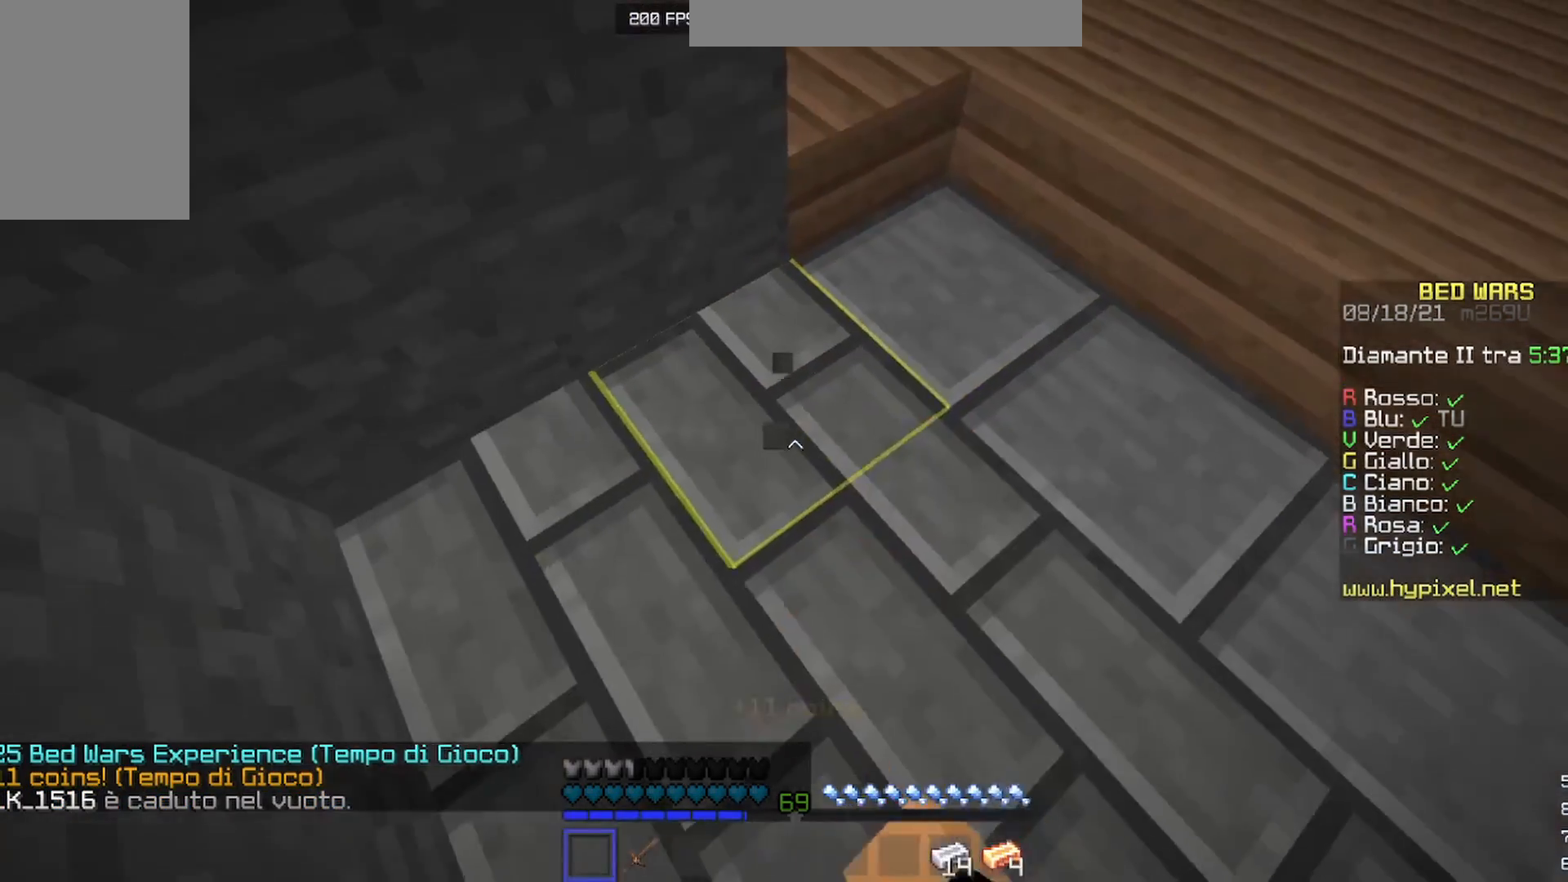
{"keys": [], "mouse": [], "events": [[33, "mouse_left", "down"], [33, "mouse_right", "down"], [133, "mouse_right", "up"], [167, "mouse_left", "up"], [267, "d", "down"], [300, "mouse_left", "down"], [300, "mouse_right", "down"], [367, "d", "up"], [400, "mouse_left", "up"], [400, "mouse_right", "up"]]}
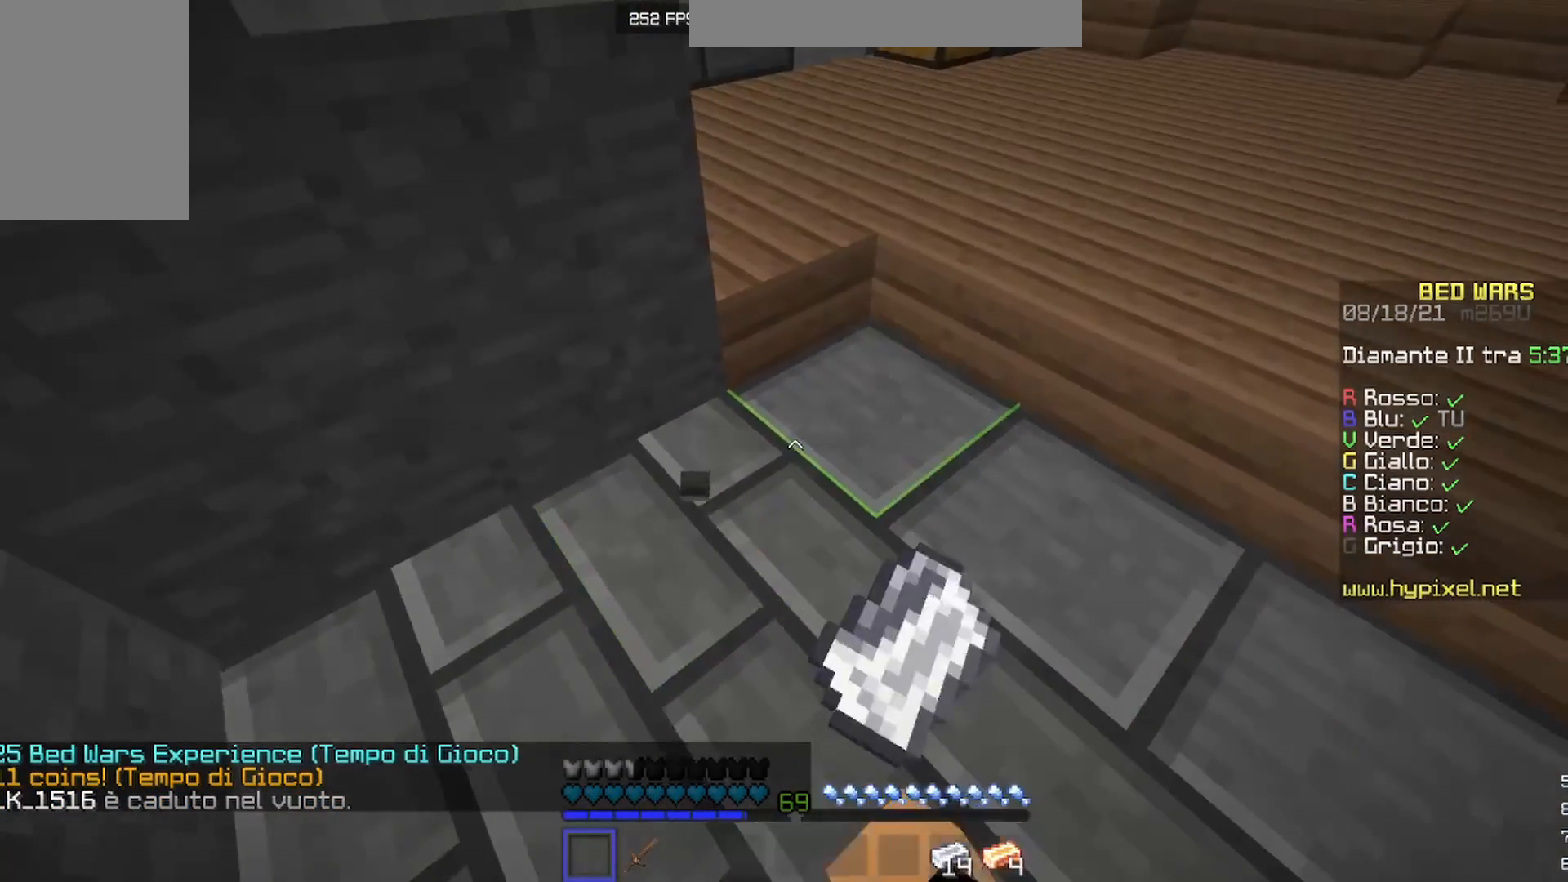
{"keys": [], "mouse": [], "events": []}
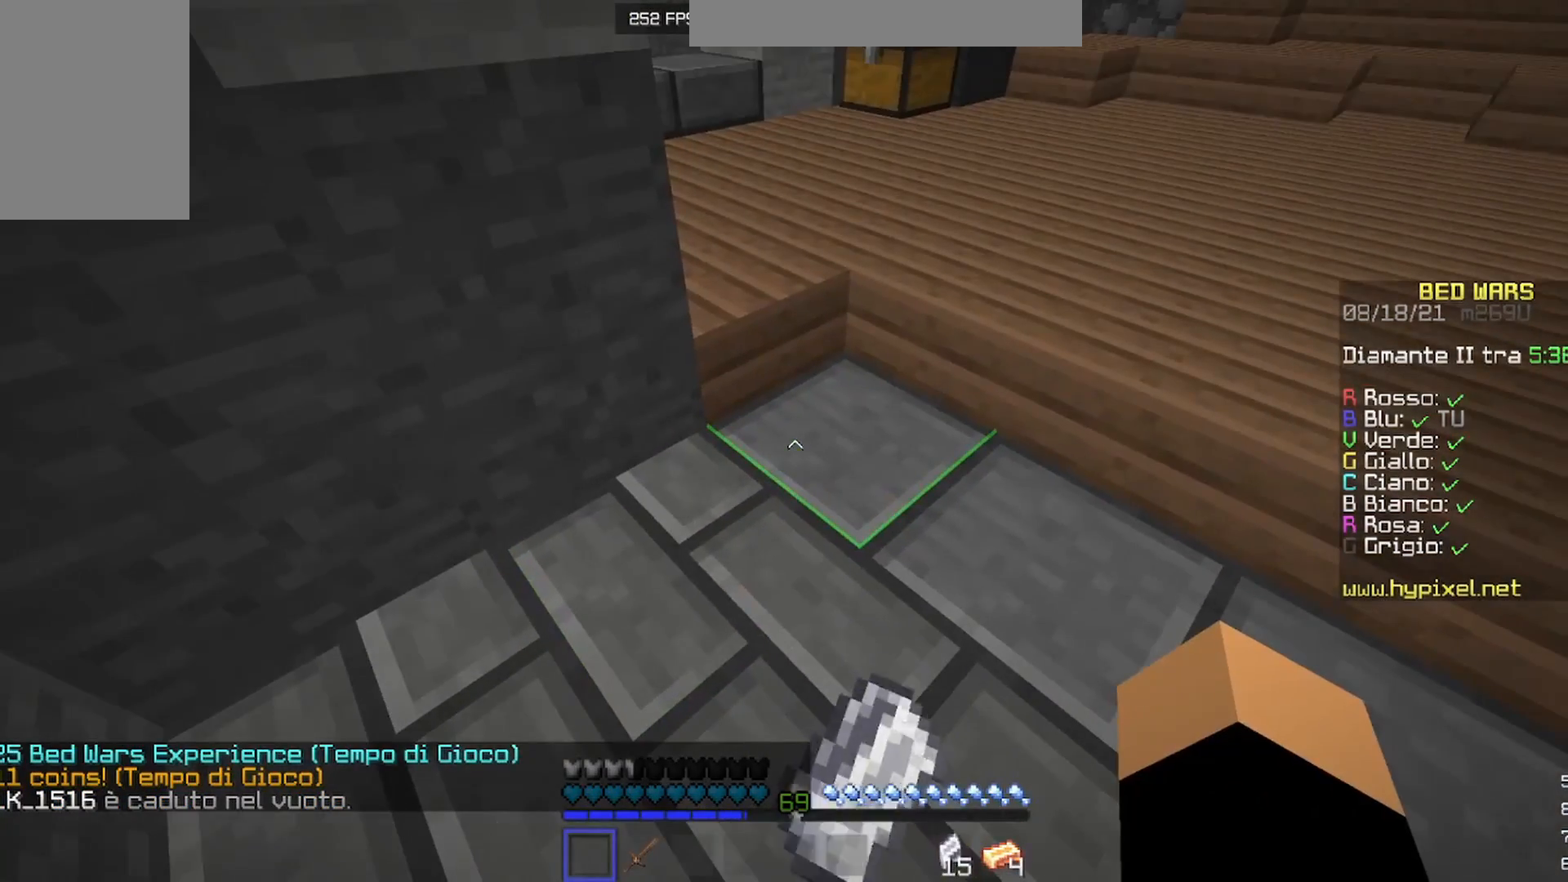
{"keys": [], "mouse": [], "events": []}